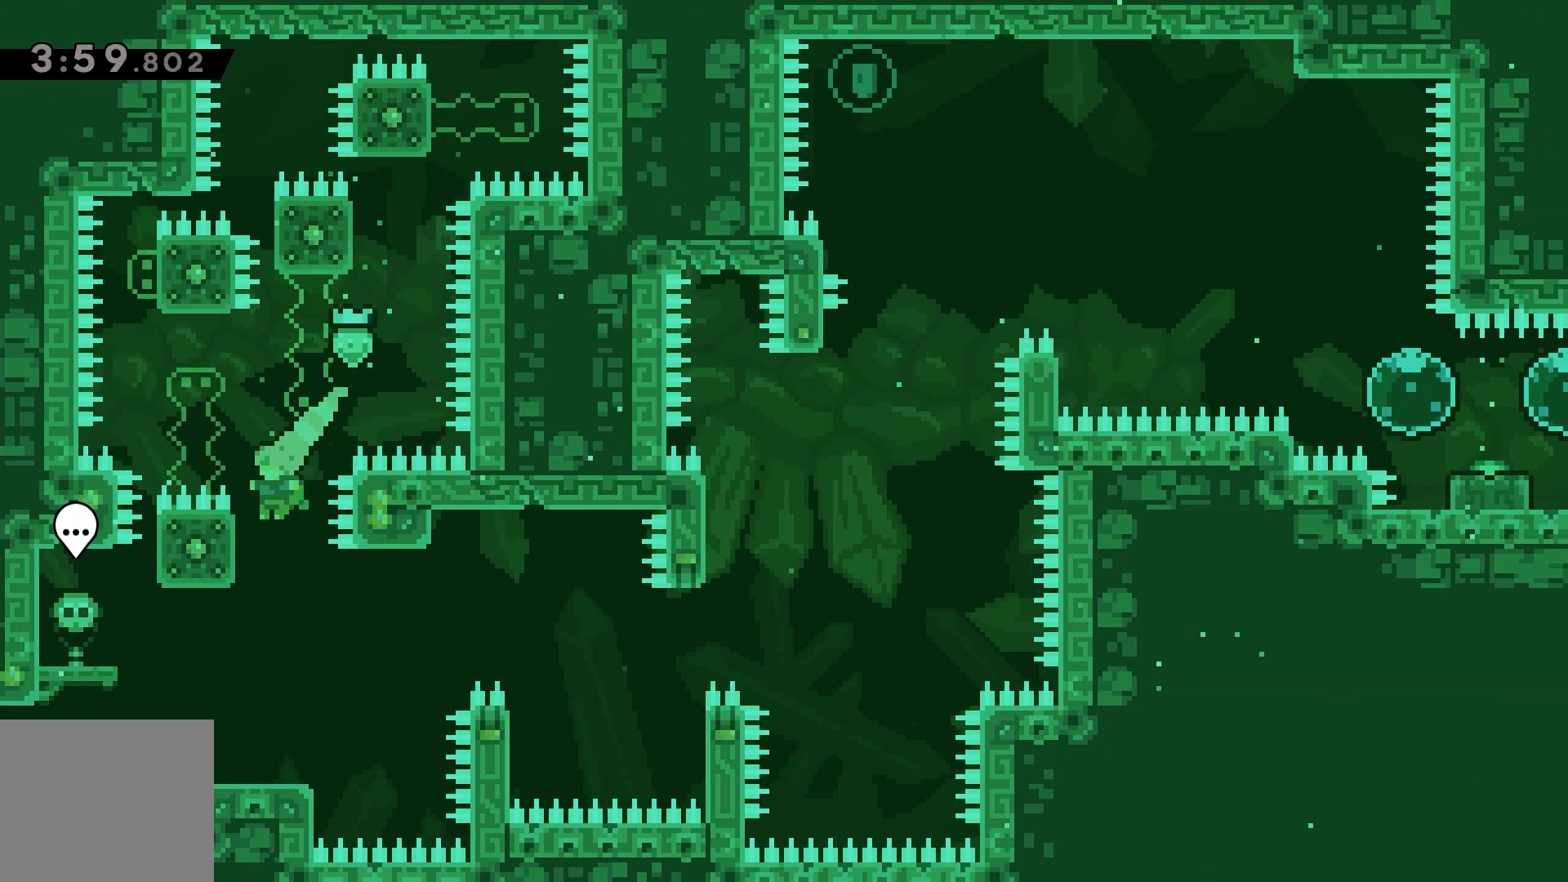
Gameplay with keyboard; each line is a JSON object with the keys held at the frame after it. "events" lists presses ("down") and releases ("up") of "dash", "demo", "down", "grab", "jump", "left", "right" and "up" between this image and that frame as [ms after this image, input, new state], when the widget could be followed in between. No other keys are recorded. Mouse input is not recorded. Key names are as the overlay labels them; some are game actions (e.g. jump) rather than physical keys.
{"keys": ["jump", "right"], "events": [[250, "right", "down"], [417, "jump", "down"]]}
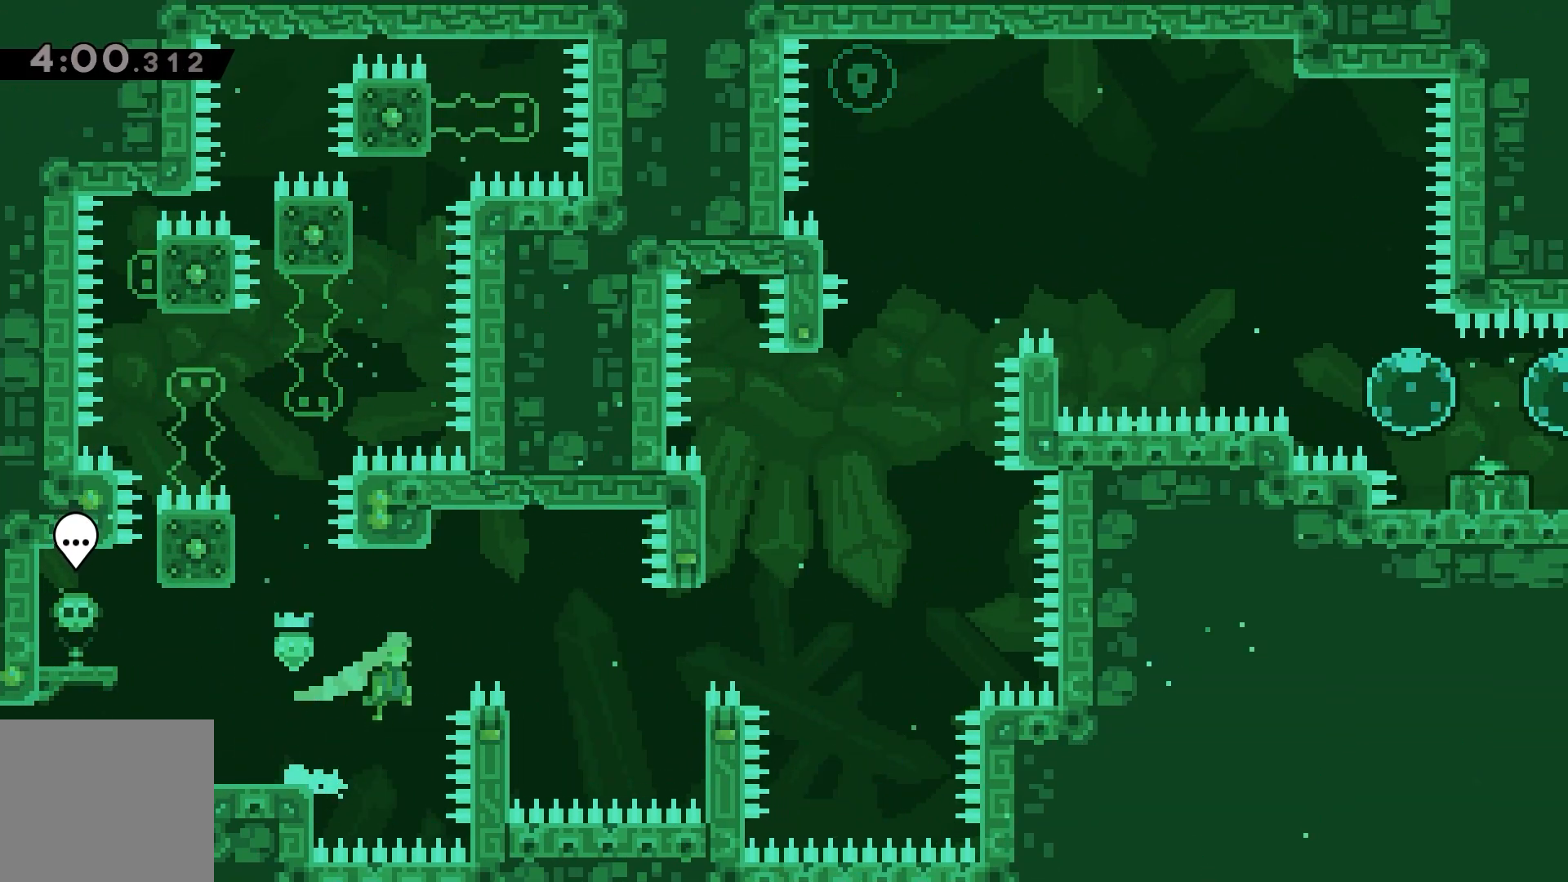
{"keys": ["left"], "events": [[350, "right", "up"], [383, "jump", "up"], [417, "left", "down"]]}
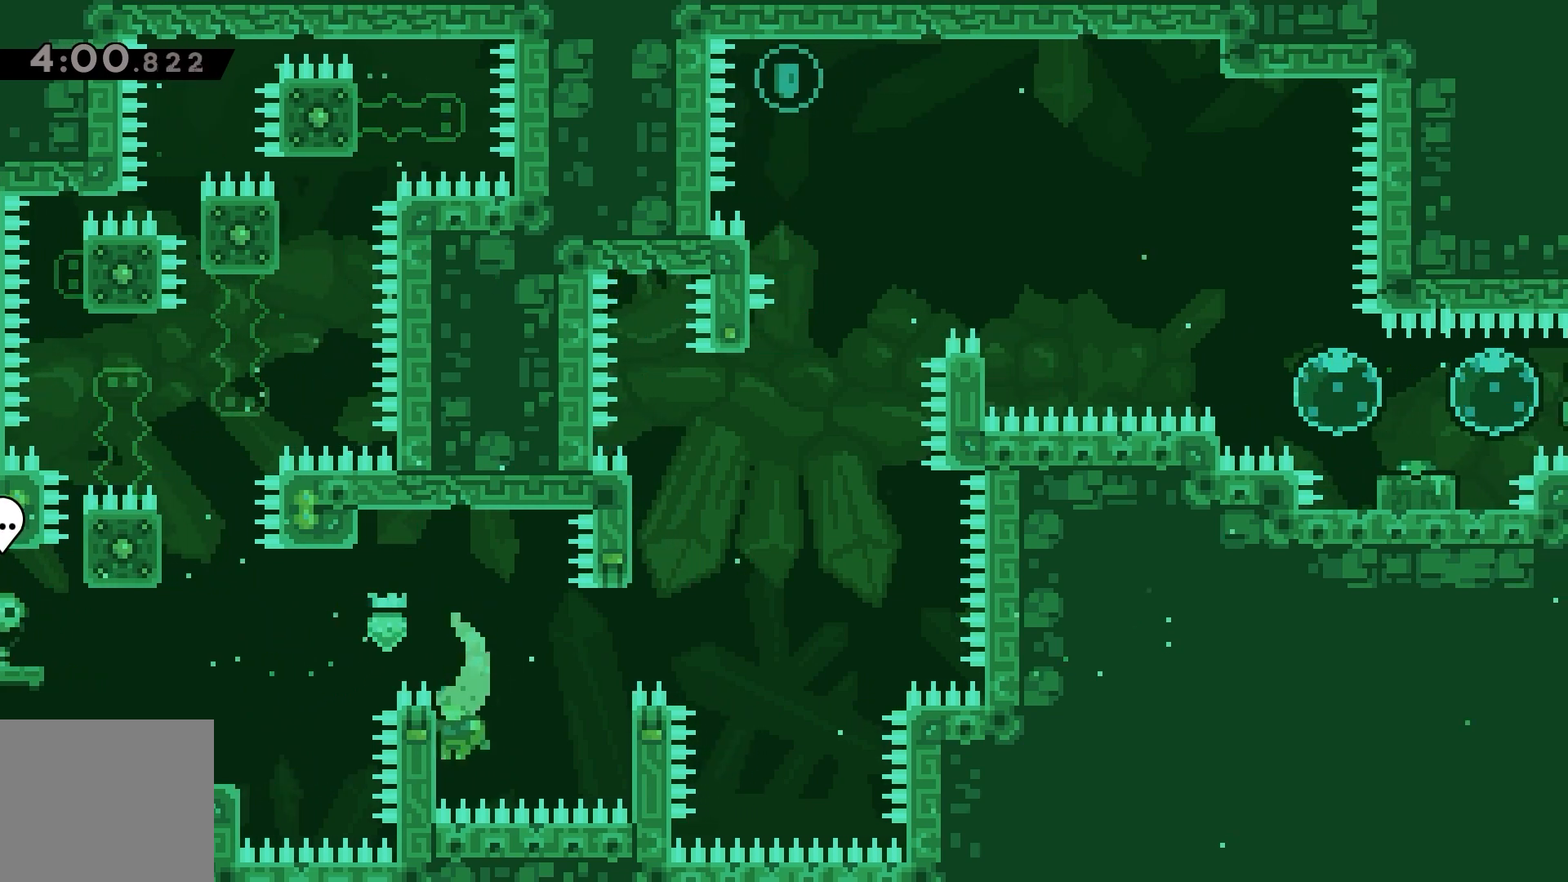
{"keys": ["right"], "events": [[50, "left", "up"], [83, "jump", "down"], [117, "right", "down"], [217, "right", "up"], [317, "jump", "up"], [483, "right", "down"]]}
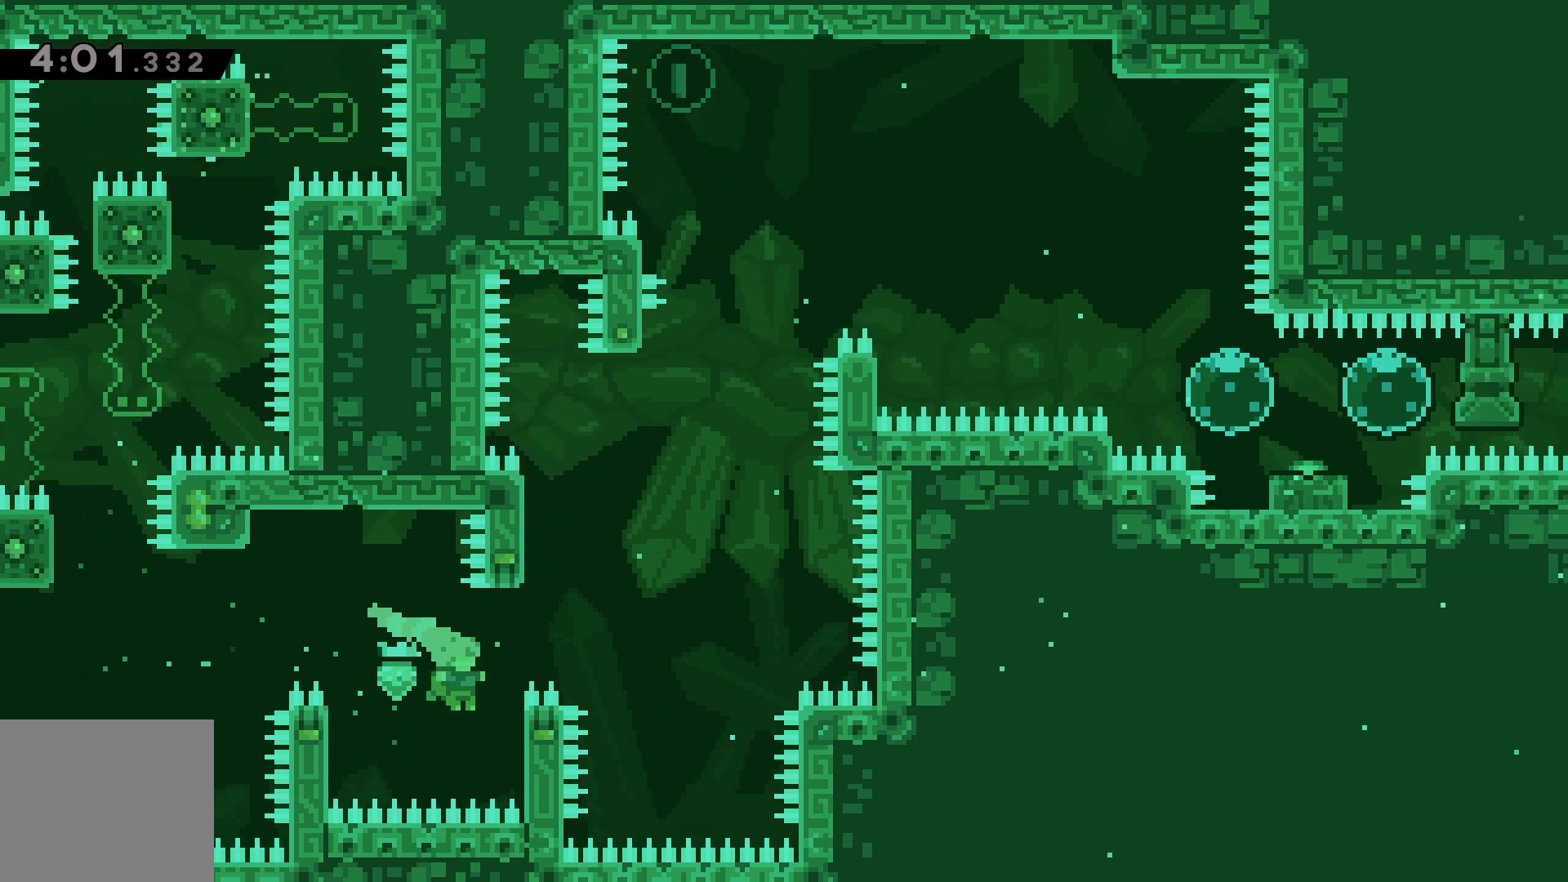
{"keys": ["grab", "up"], "events": [[50, "grab", "down"], [250, "up", "down"], [450, "right", "up"]]}
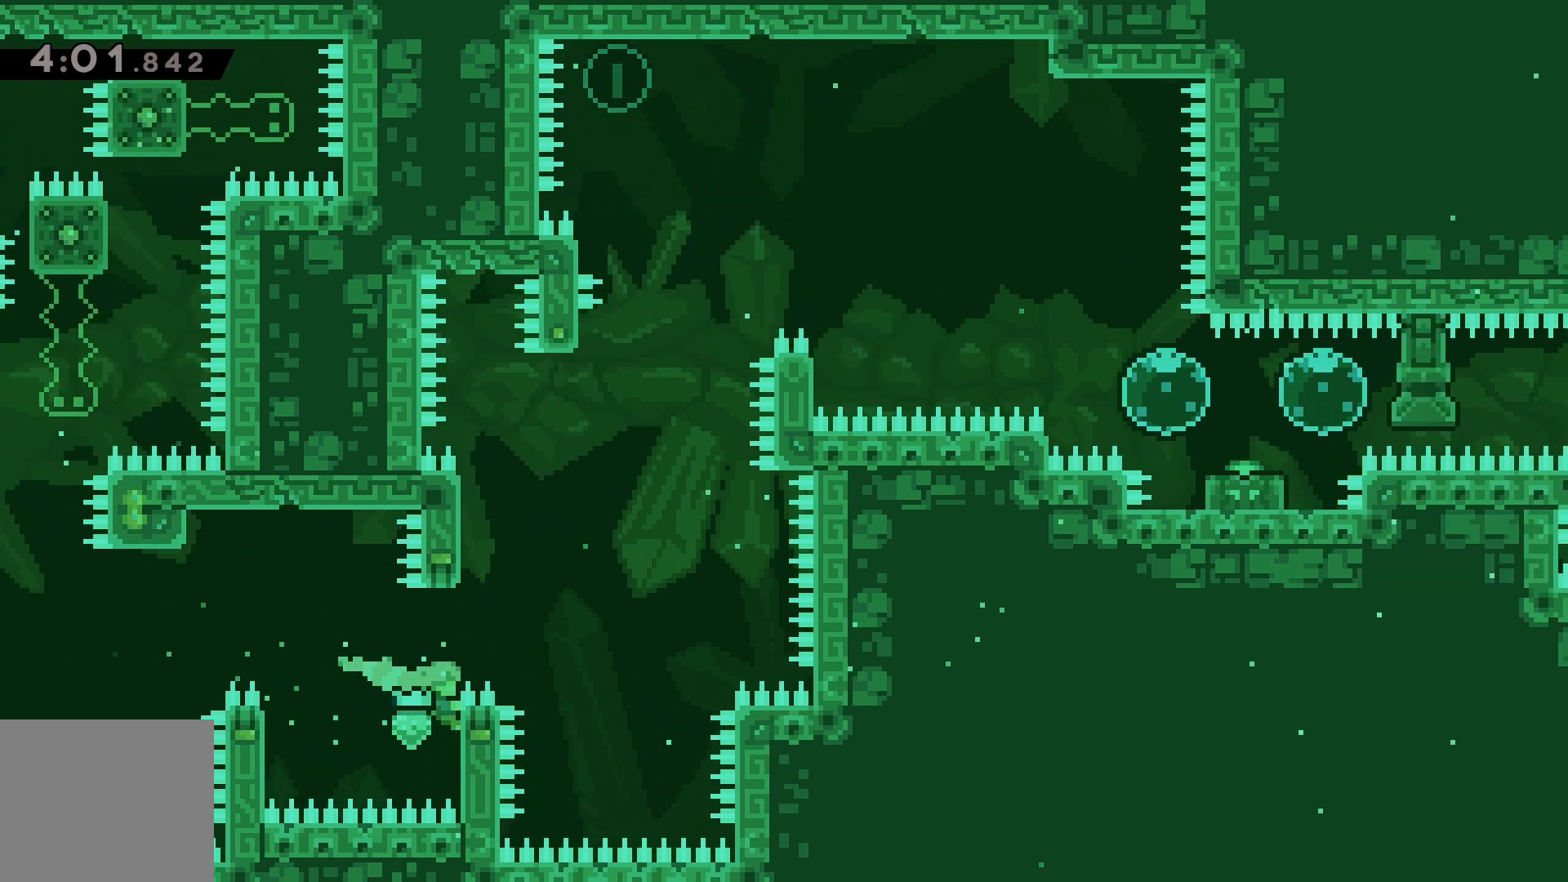
{"keys": ["grab", "jump", "left"], "events": [[150, "jump", "down"], [150, "up", "up"], [217, "right", "down"], [350, "right", "up"], [383, "left", "down"]]}
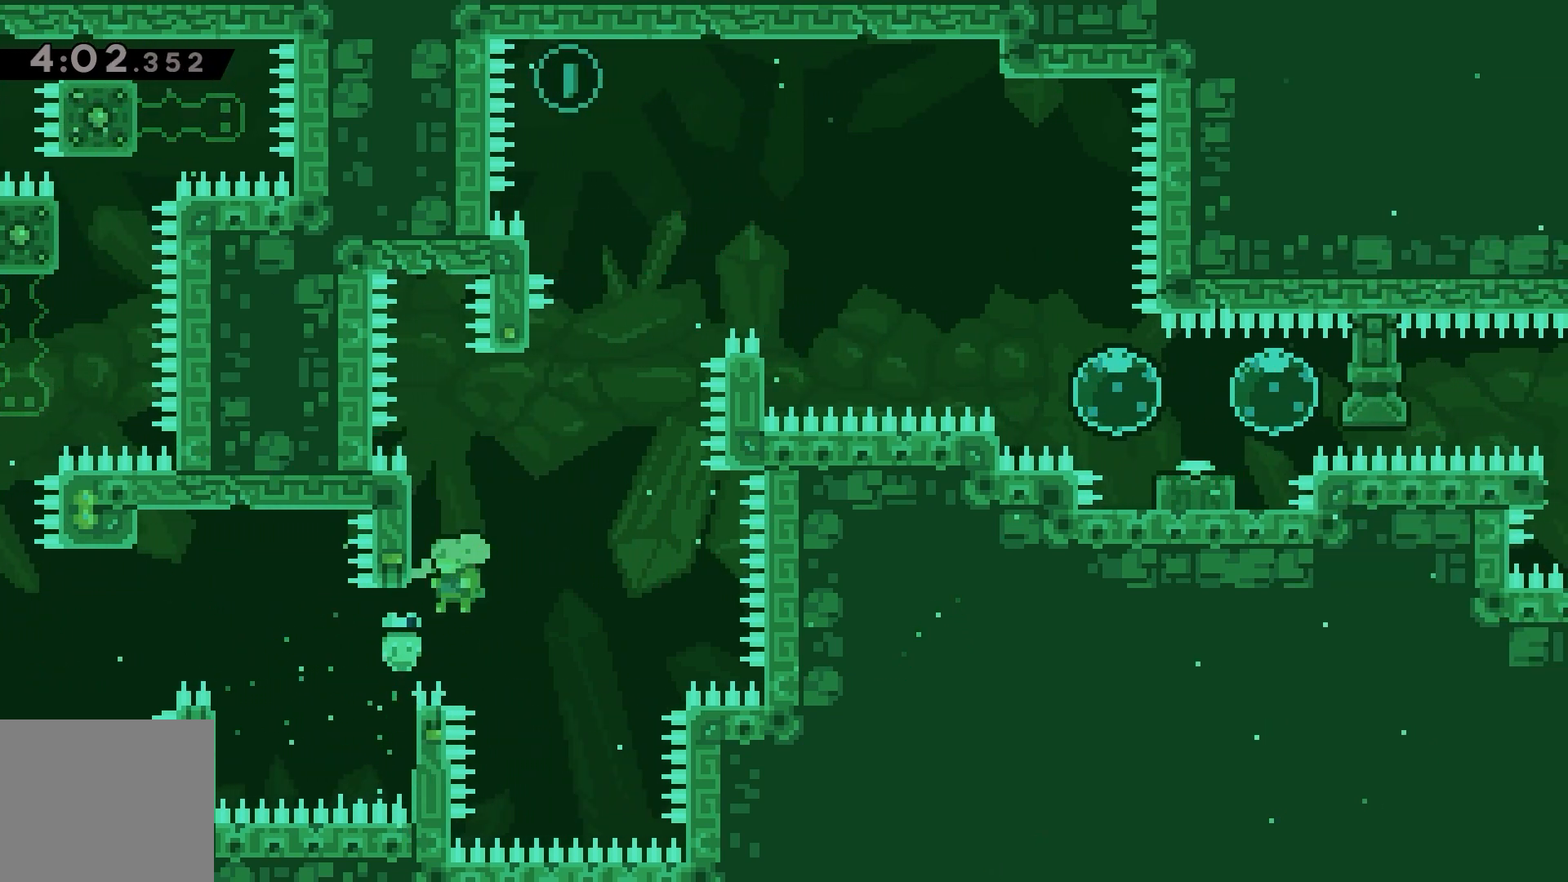
{"keys": ["grab", "jump", "up"], "events": [[17, "up", "down"], [150, "left", "up"]]}
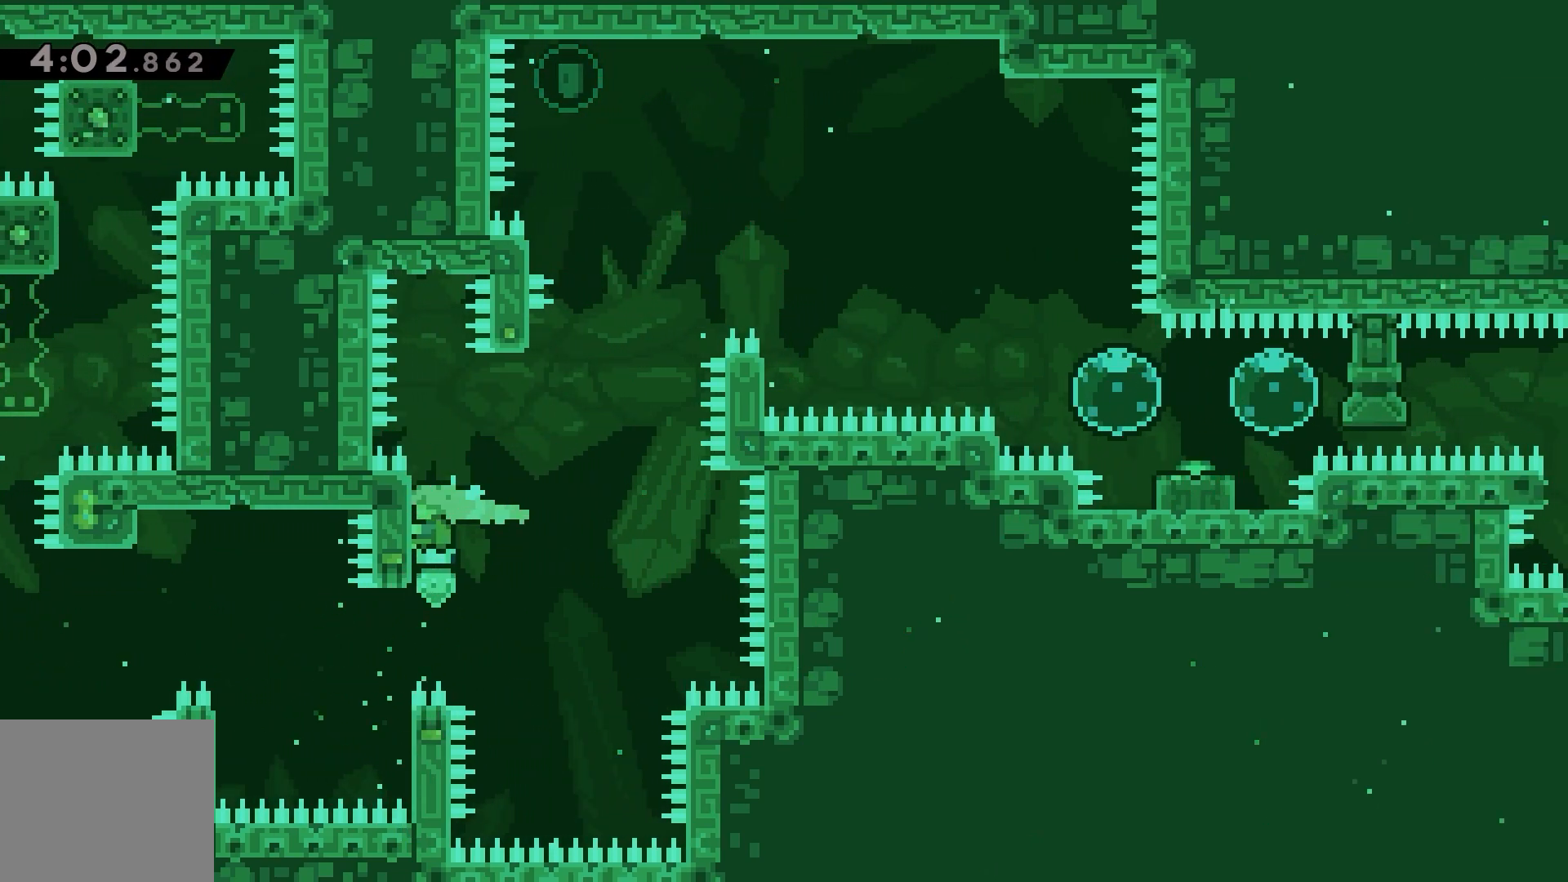
{"keys": ["jump", "left"], "events": [[217, "jump", "up"], [250, "grab", "up"], [250, "up", "up"], [283, "right", "down"], [317, "jump", "down"], [483, "left", "down"], [483, "right", "up"]]}
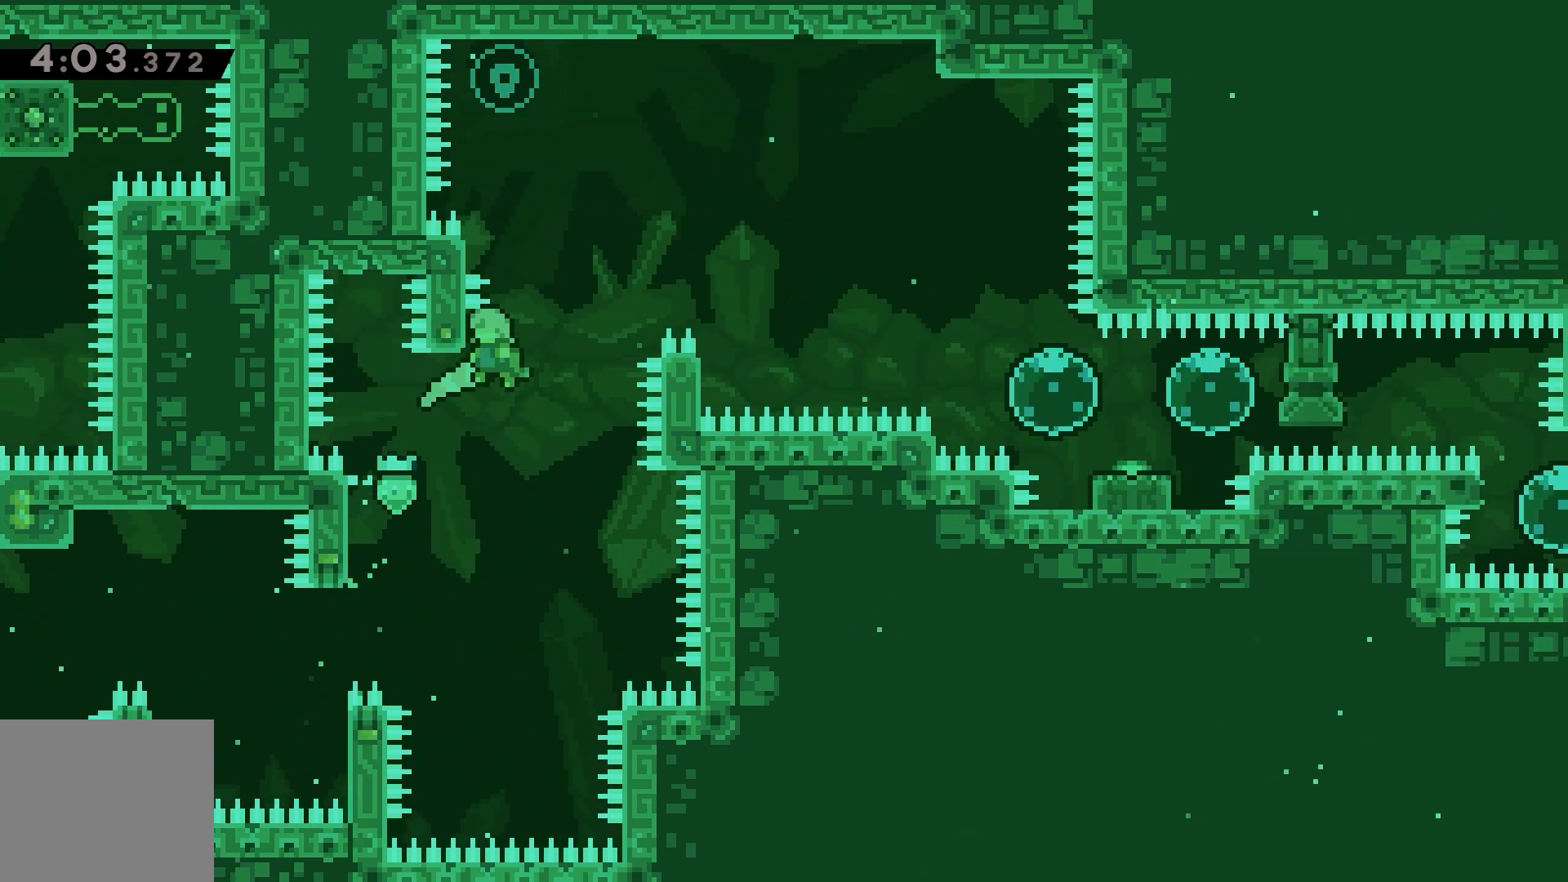
{"keys": ["jump", "left"], "events": [[150, "grab", "down"], [150, "up", "down"], [283, "jump", "up"], [283, "left", "up"], [317, "grab", "up"], [317, "up", "up"], [350, "jump", "down"], [450, "left", "down"]]}
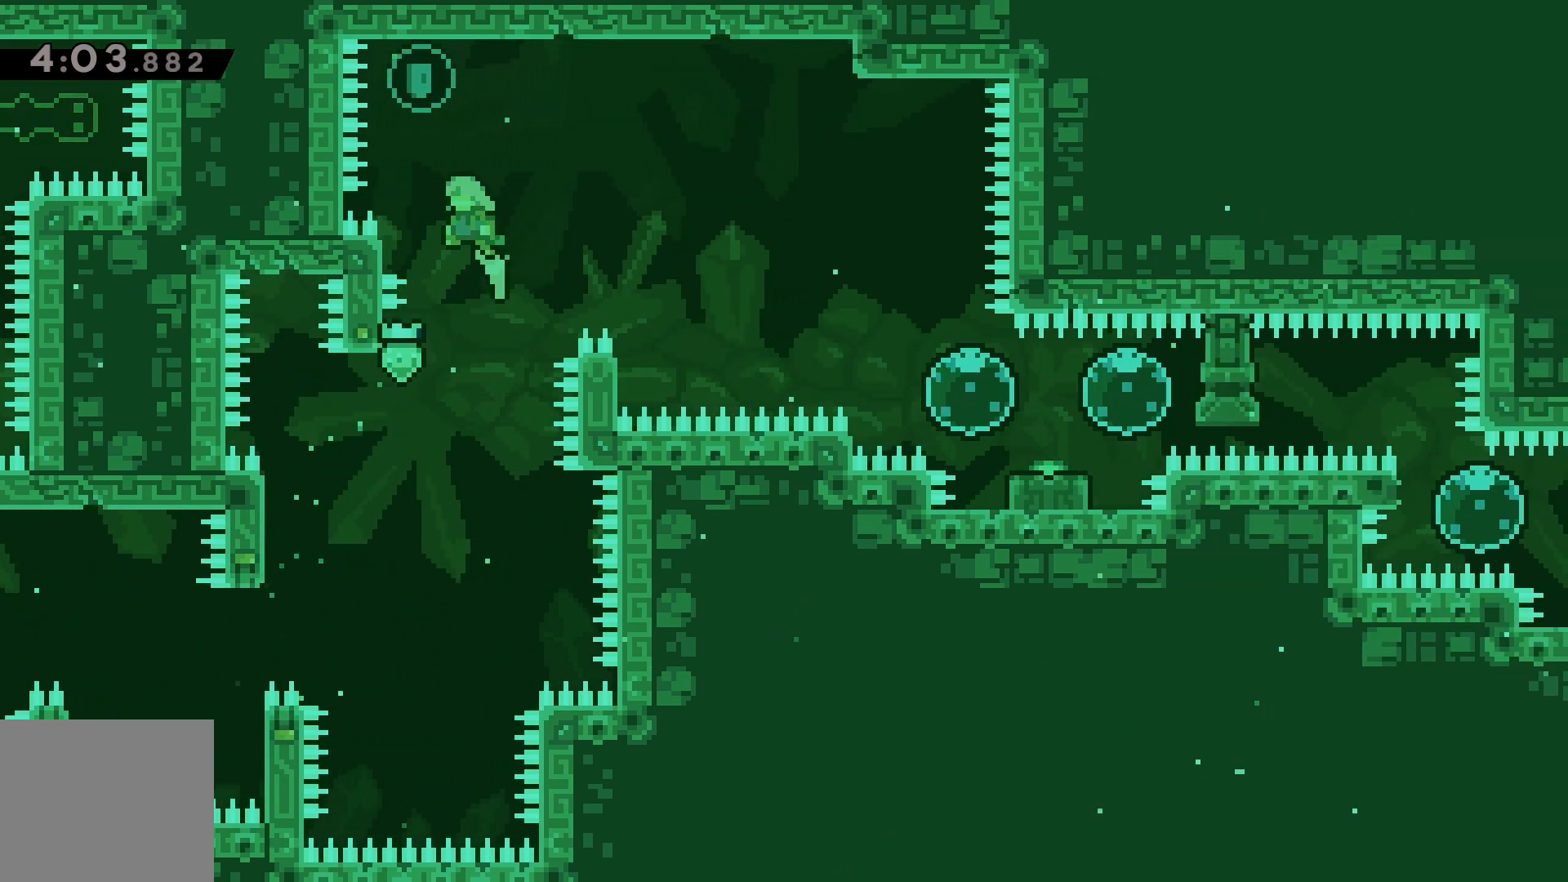
{"keys": ["grab", "jump"], "events": [[217, "grab", "down"], [317, "jump", "up"], [383, "jump", "down"], [383, "left", "up"]]}
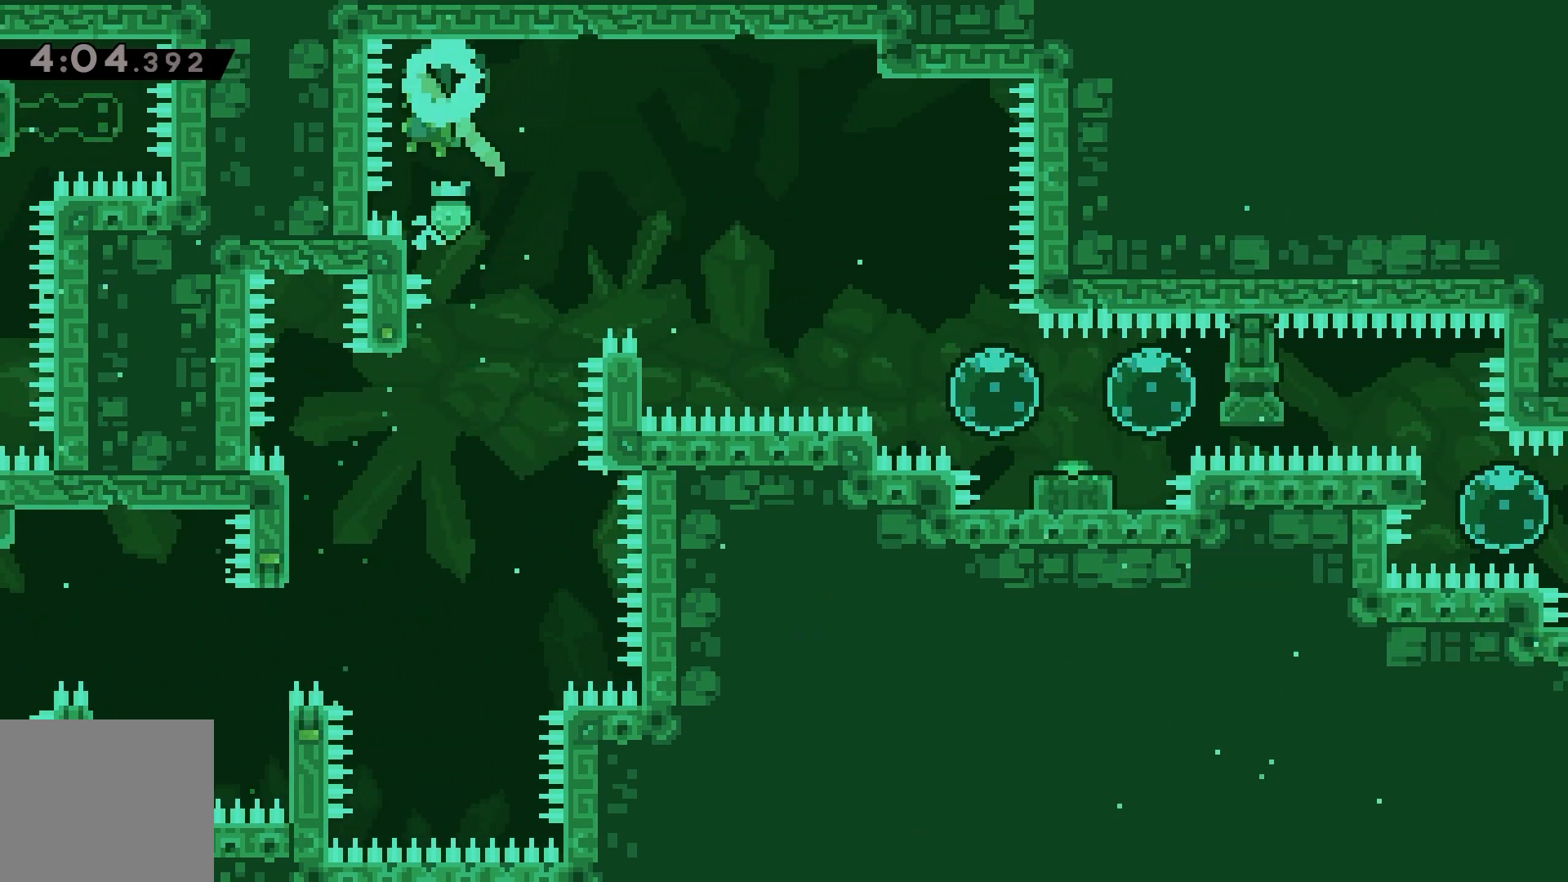
{"keys": ["grab"], "events": [[317, "jump", "up"]]}
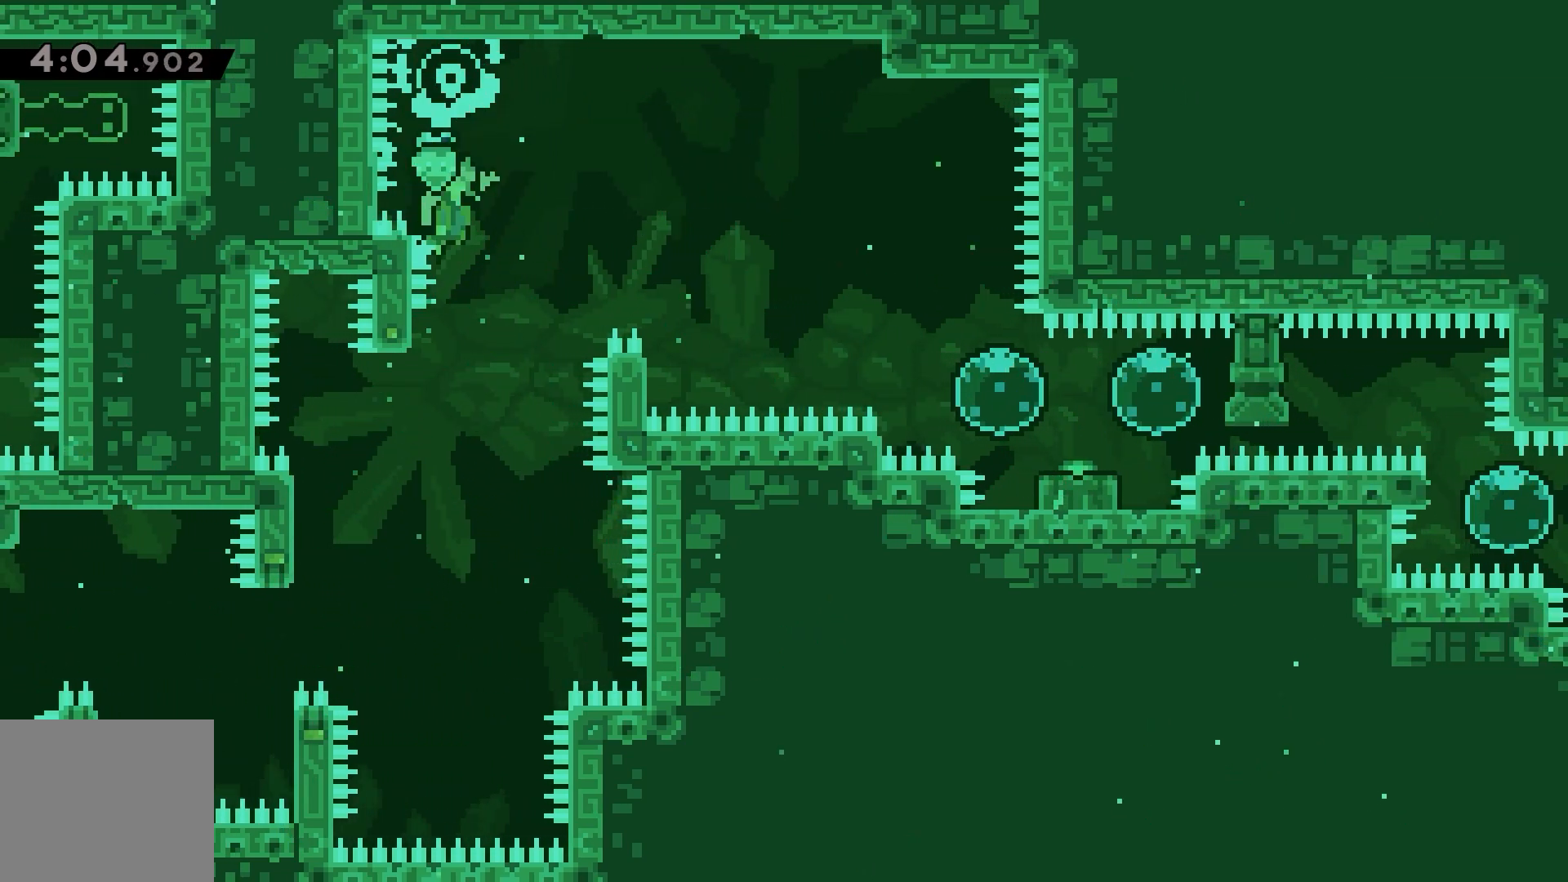
{"keys": ["grab", "jump", "right"], "events": [[17, "right", "down"], [50, "jump", "down"]]}
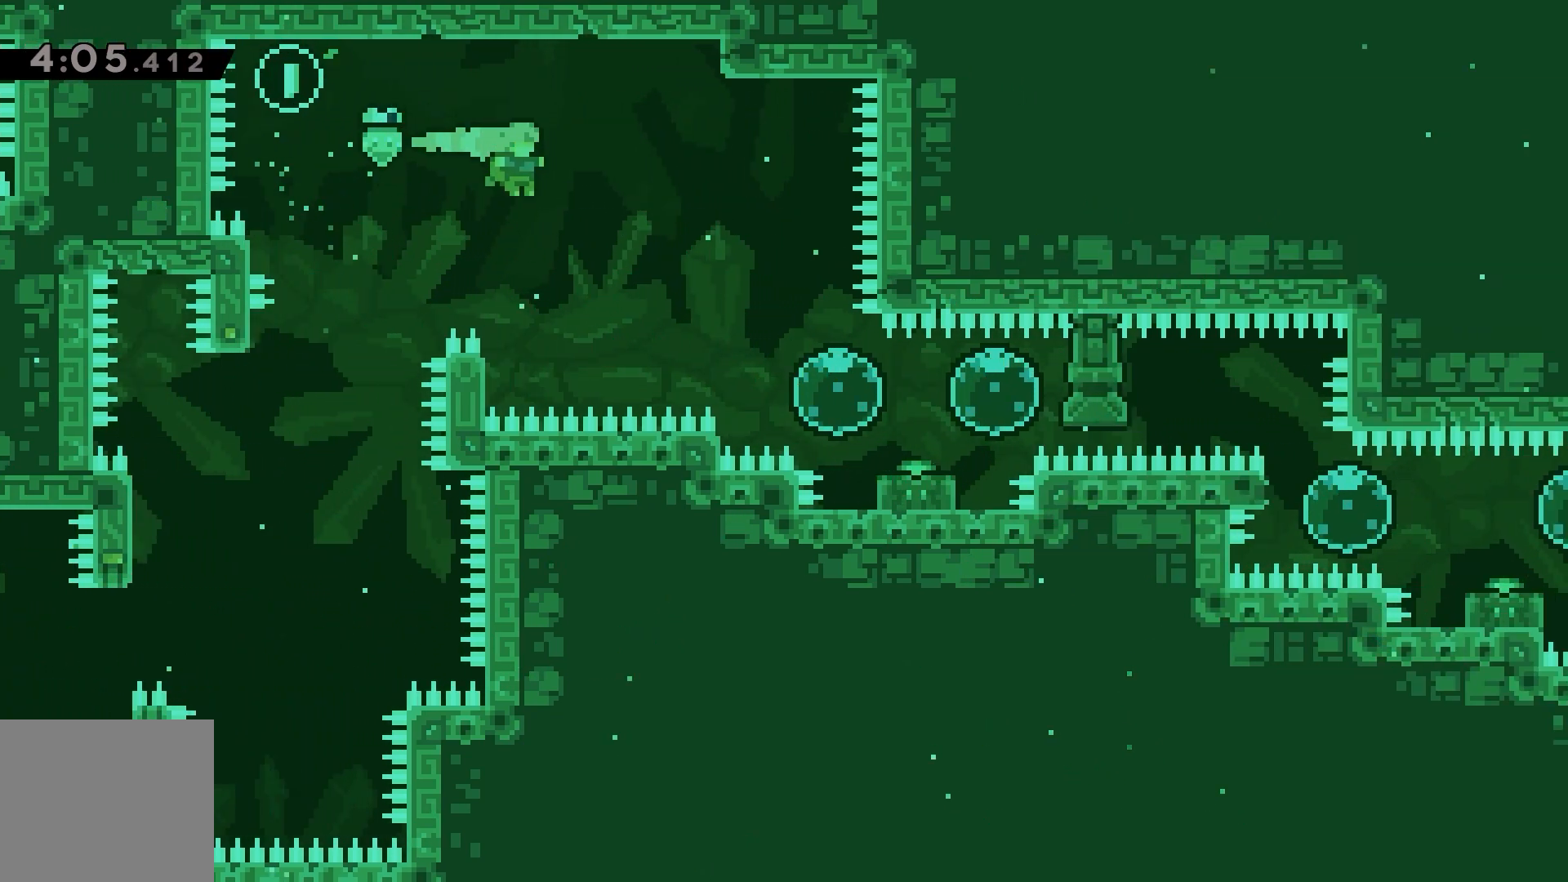
{"keys": ["jump", "right"], "events": [[50, "right", "up"], [117, "grab", "up"], [150, "jump", "up"], [217, "left", "down"], [350, "jump", "down"], [350, "left", "up"], [383, "right", "down"]]}
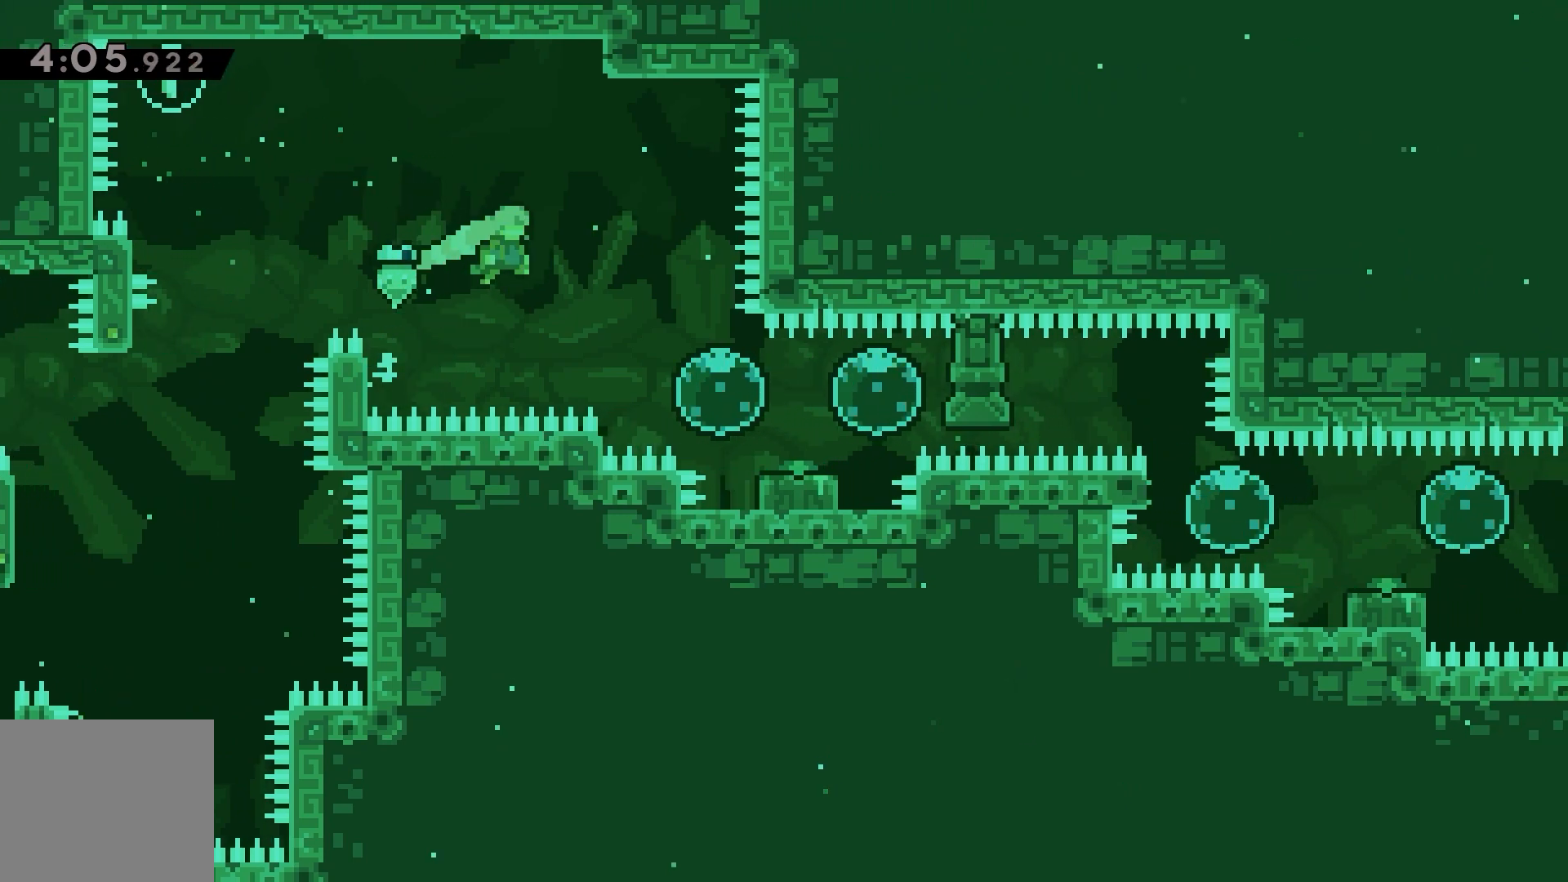
{"keys": ["dash", "down", "right"], "events": [[417, "jump", "up"], [483, "dash", "down"], [483, "down", "down"]]}
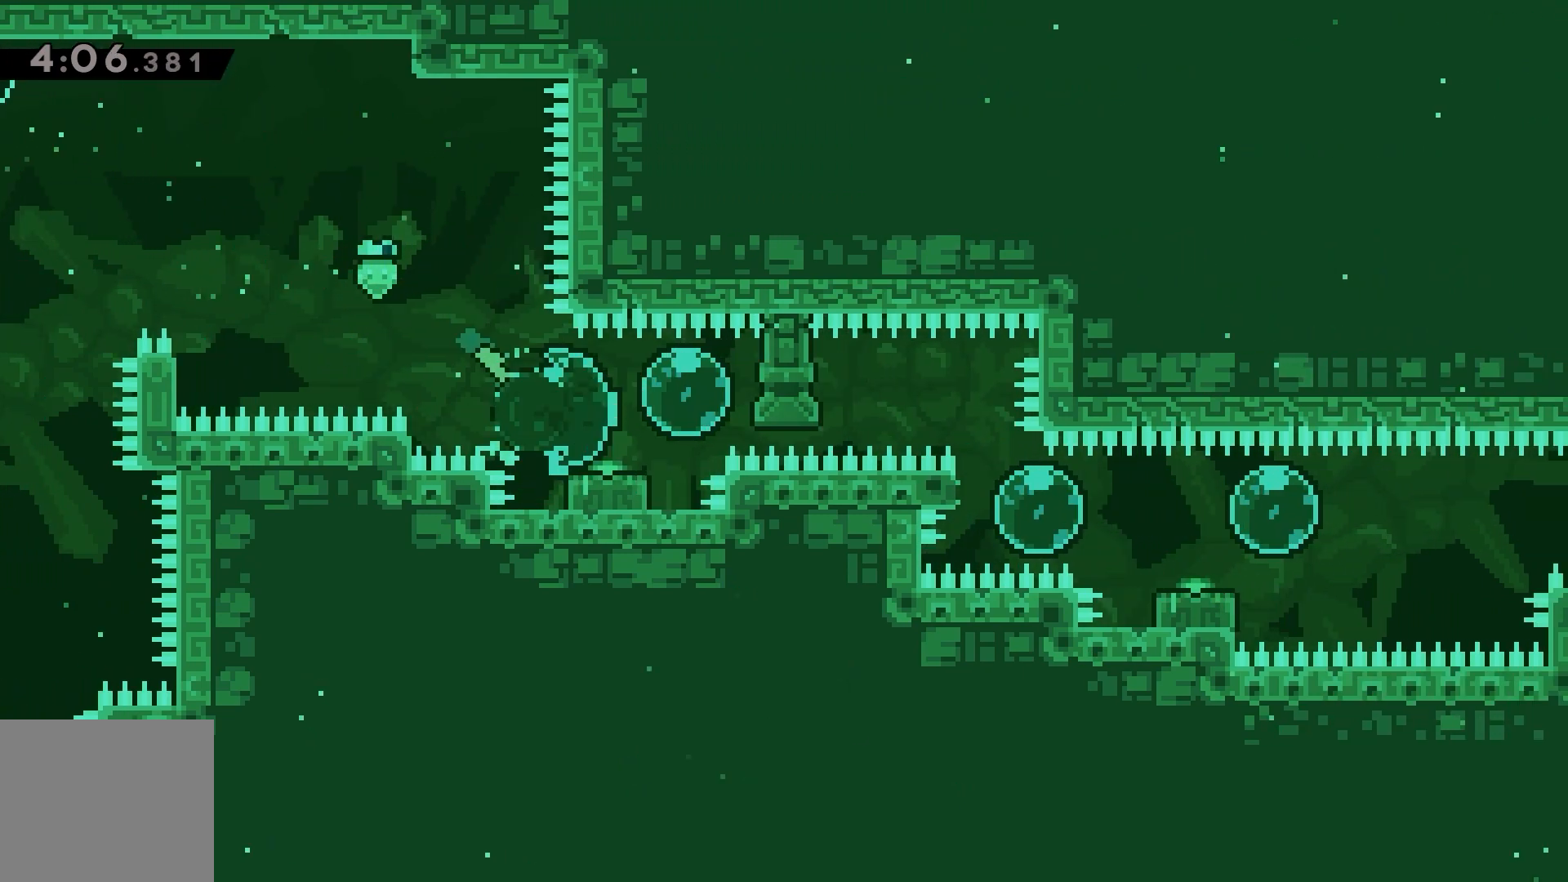
{"keys": [], "events": [[150, "down", "up"], [183, "jump", "down"], [250, "dash", "up"], [250, "right", "up"], [283, "jump", "up"]]}
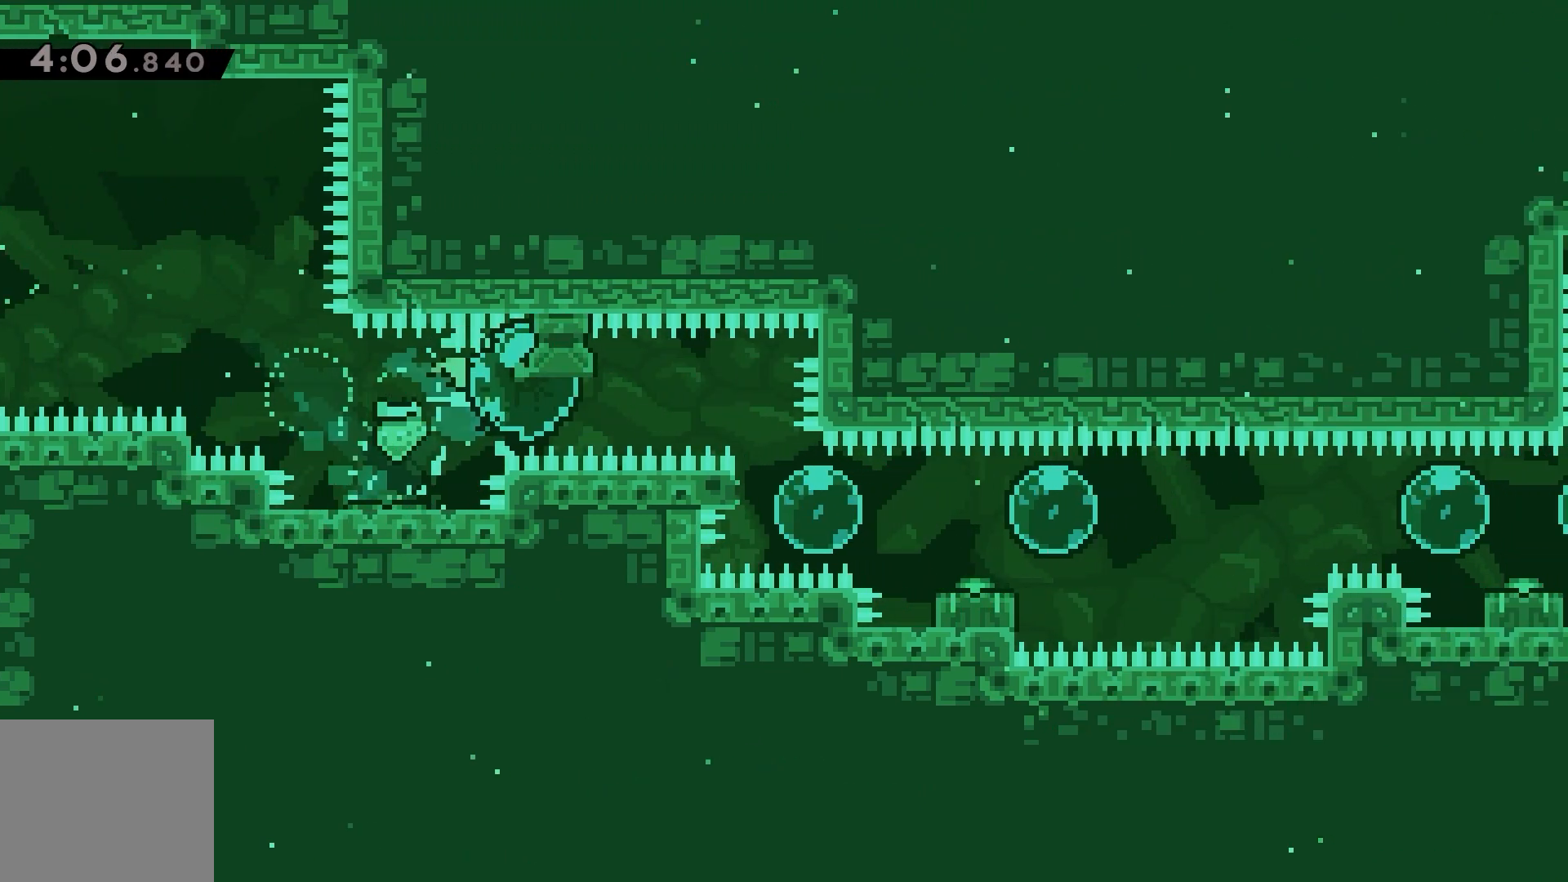
{"keys": [], "events": []}
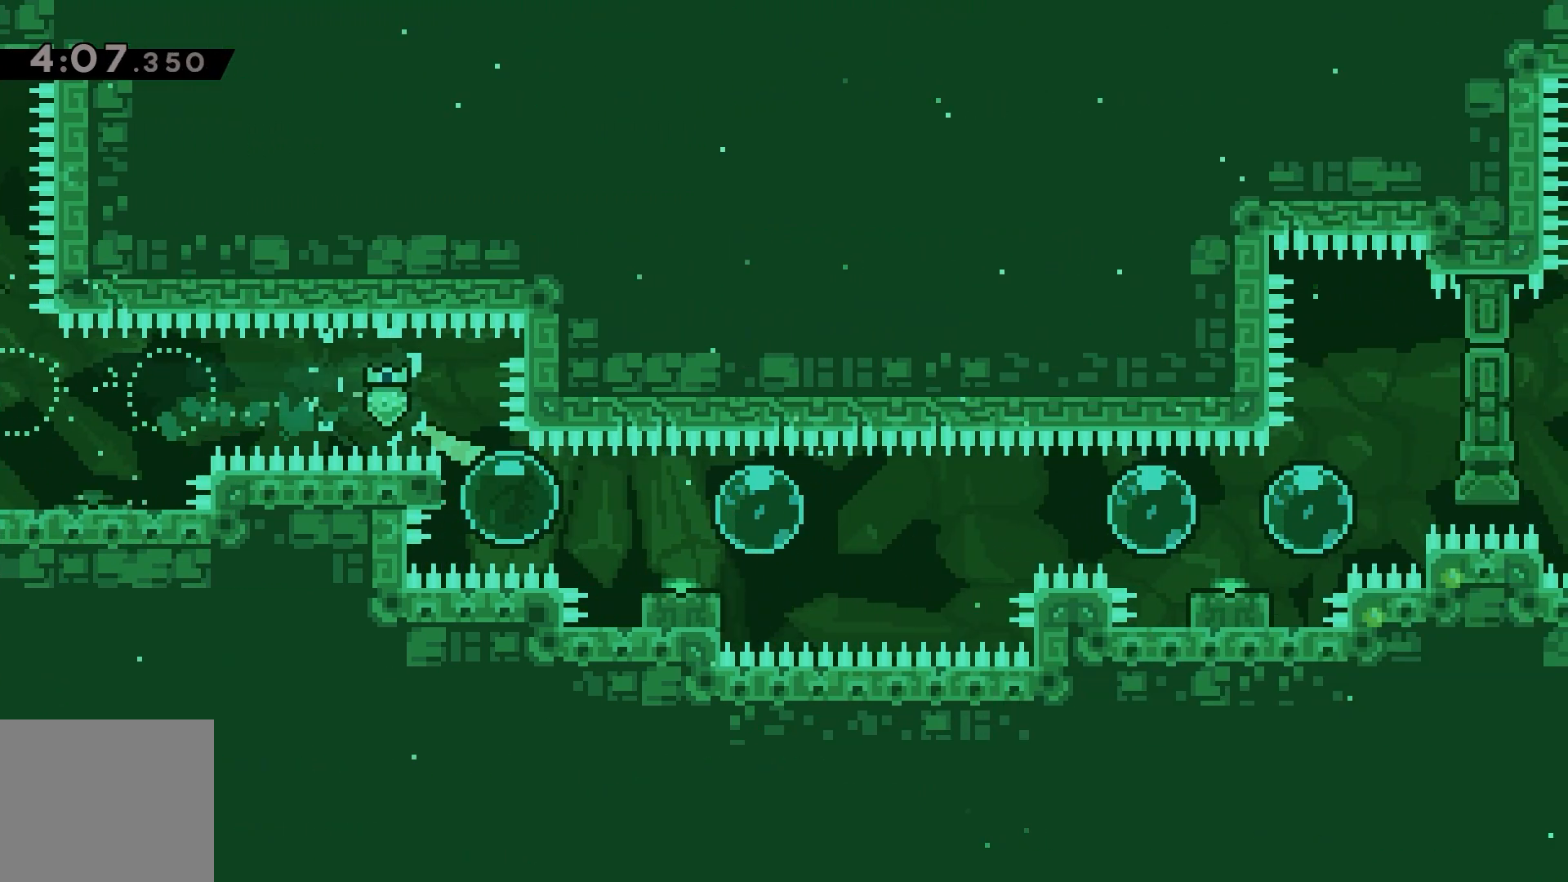
{"keys": [], "events": []}
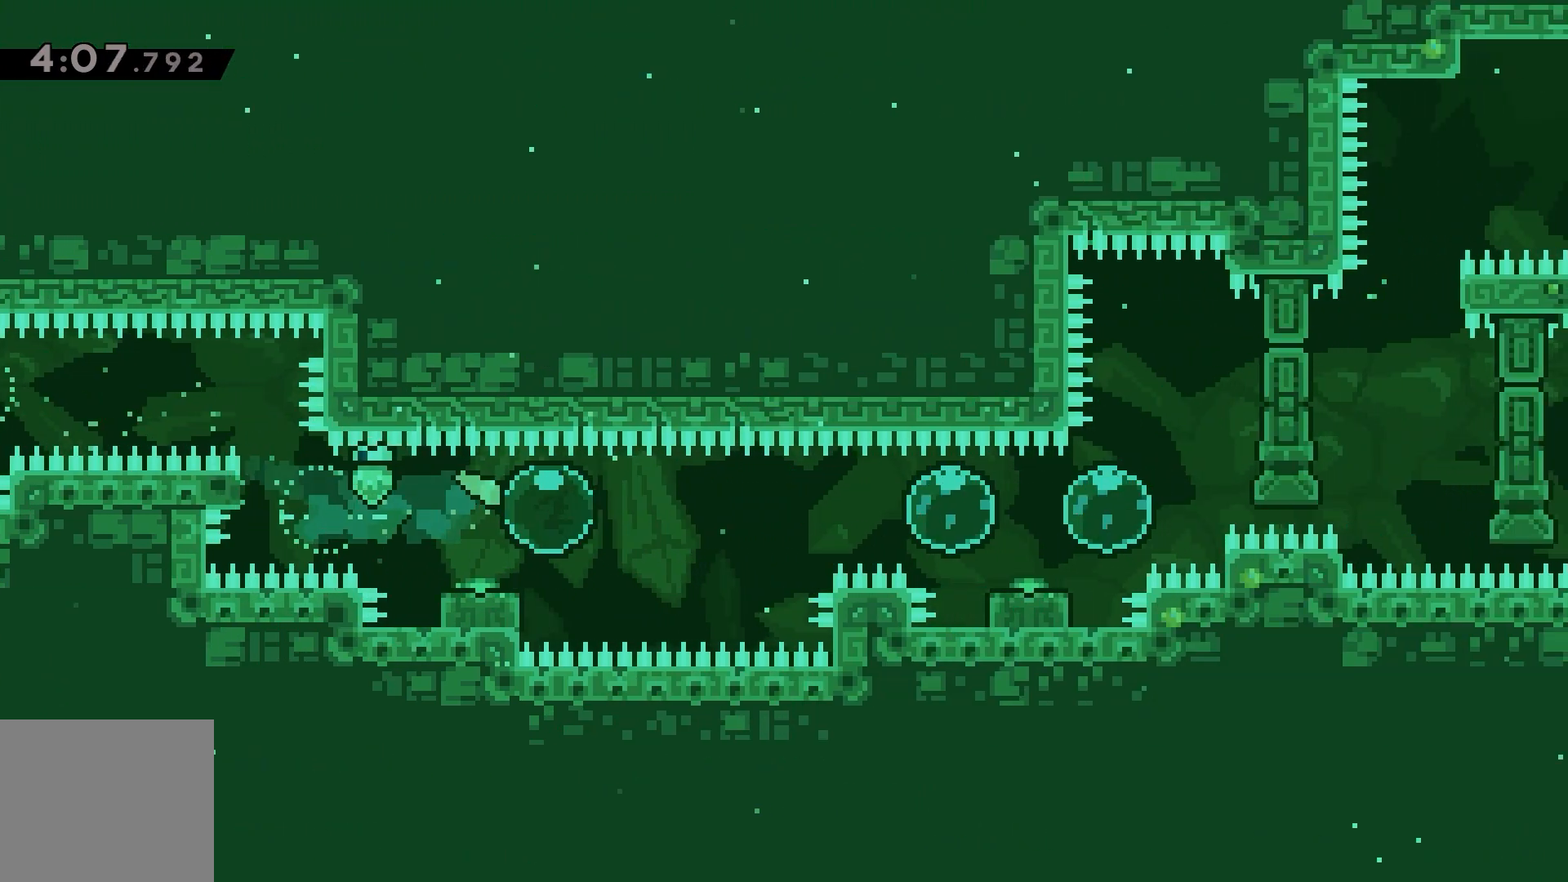
{"keys": ["jump", "right"], "events": [[50, "dash", "down"], [50, "down", "down"], [83, "left", "down"], [183, "down", "up"], [183, "left", "up"], [217, "down", "down"], [217, "right", "down"], [250, "down", "up"], [250, "jump", "down"], [450, "dash", "up"]]}
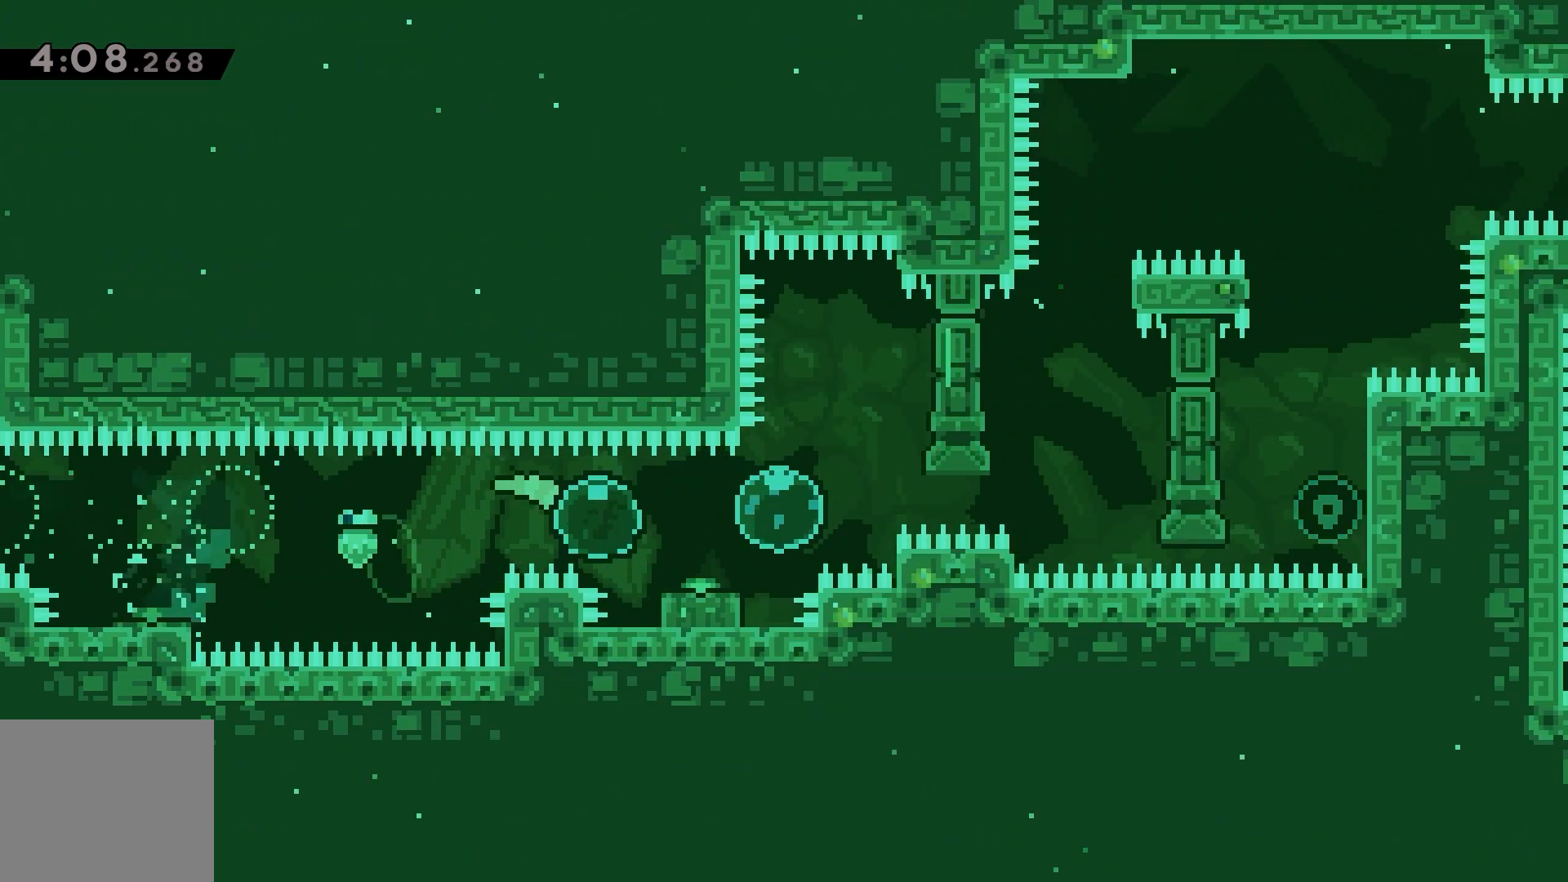
{"keys": ["dash", "right", "up"], "events": [[50, "jump", "up"], [117, "dash", "down"], [183, "dash", "up"], [383, "up", "down"], [417, "dash", "down"]]}
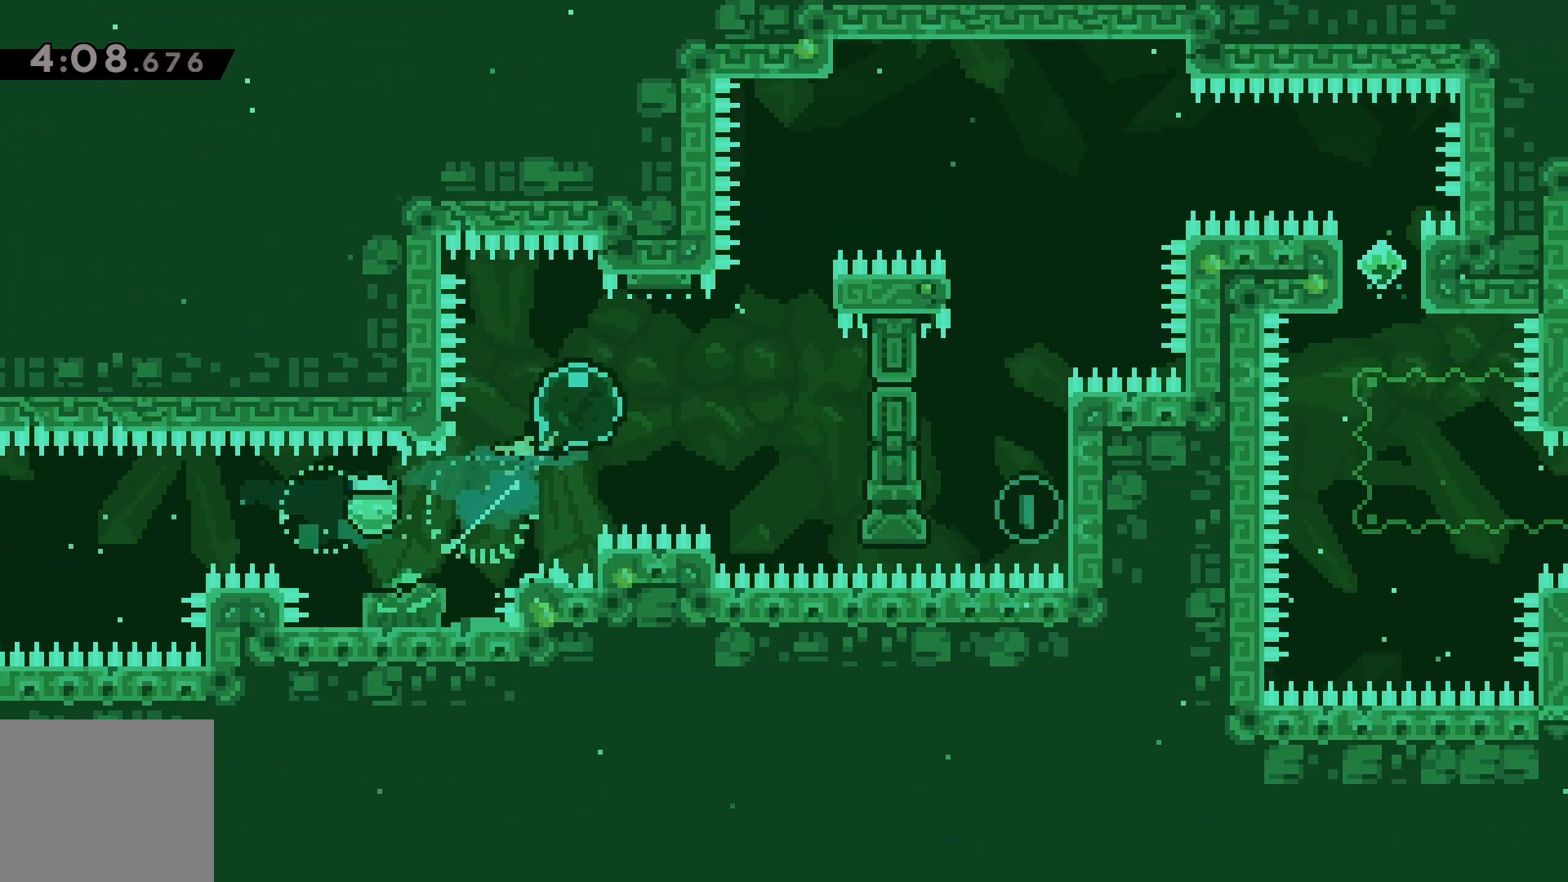
{"keys": ["right", "up"], "events": [[17, "dash", "up"]]}
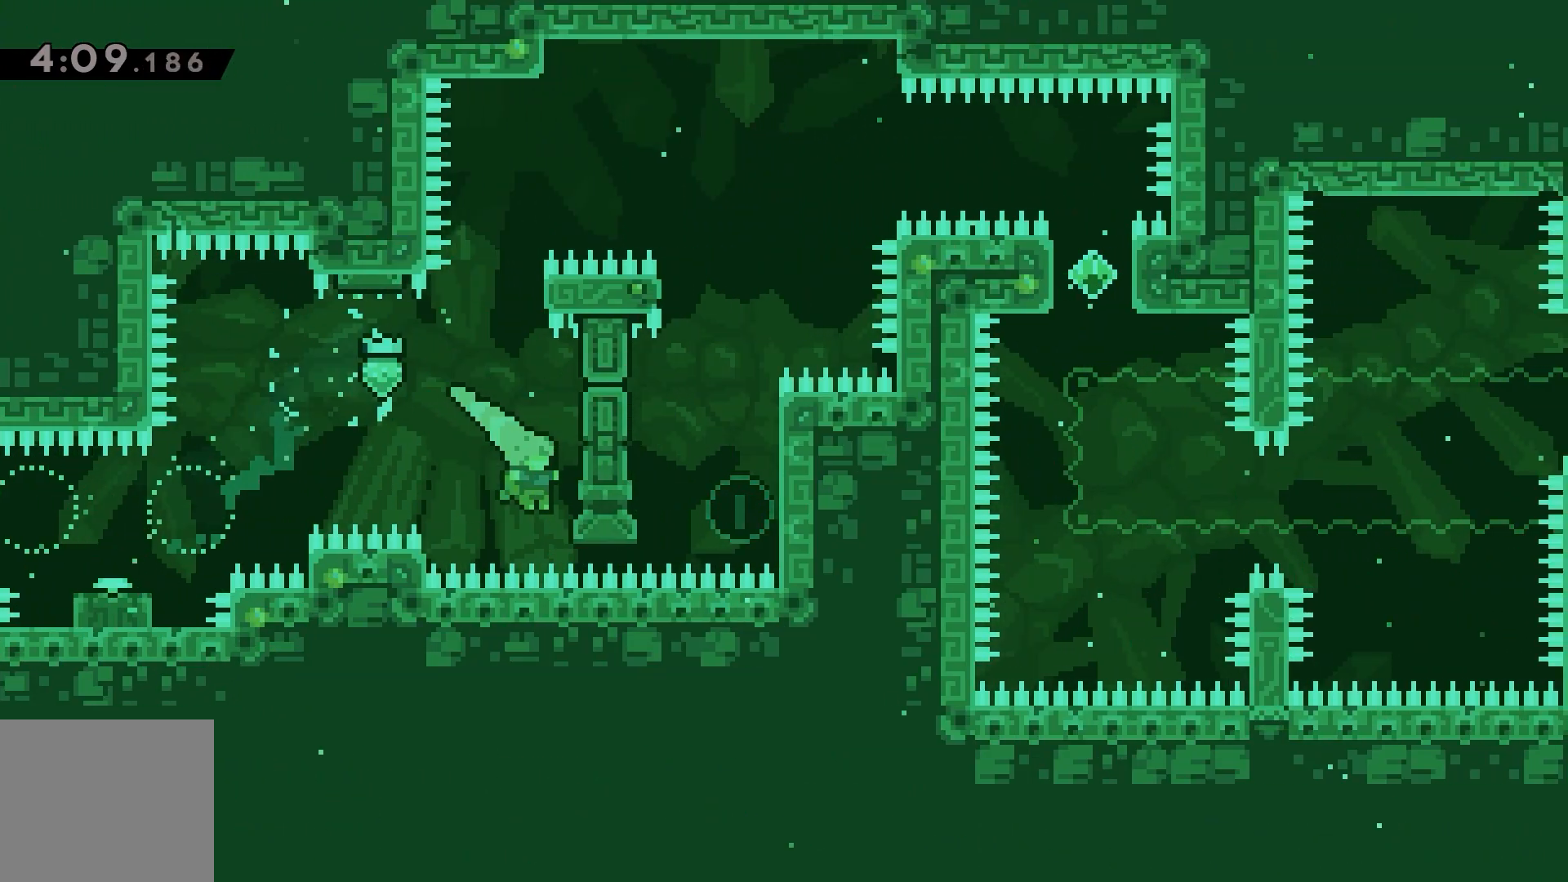
{"keys": ["grab", "up"], "events": [[17, "grab", "down"], [83, "right", "up"], [83, "up", "up"], [183, "up", "down"]]}
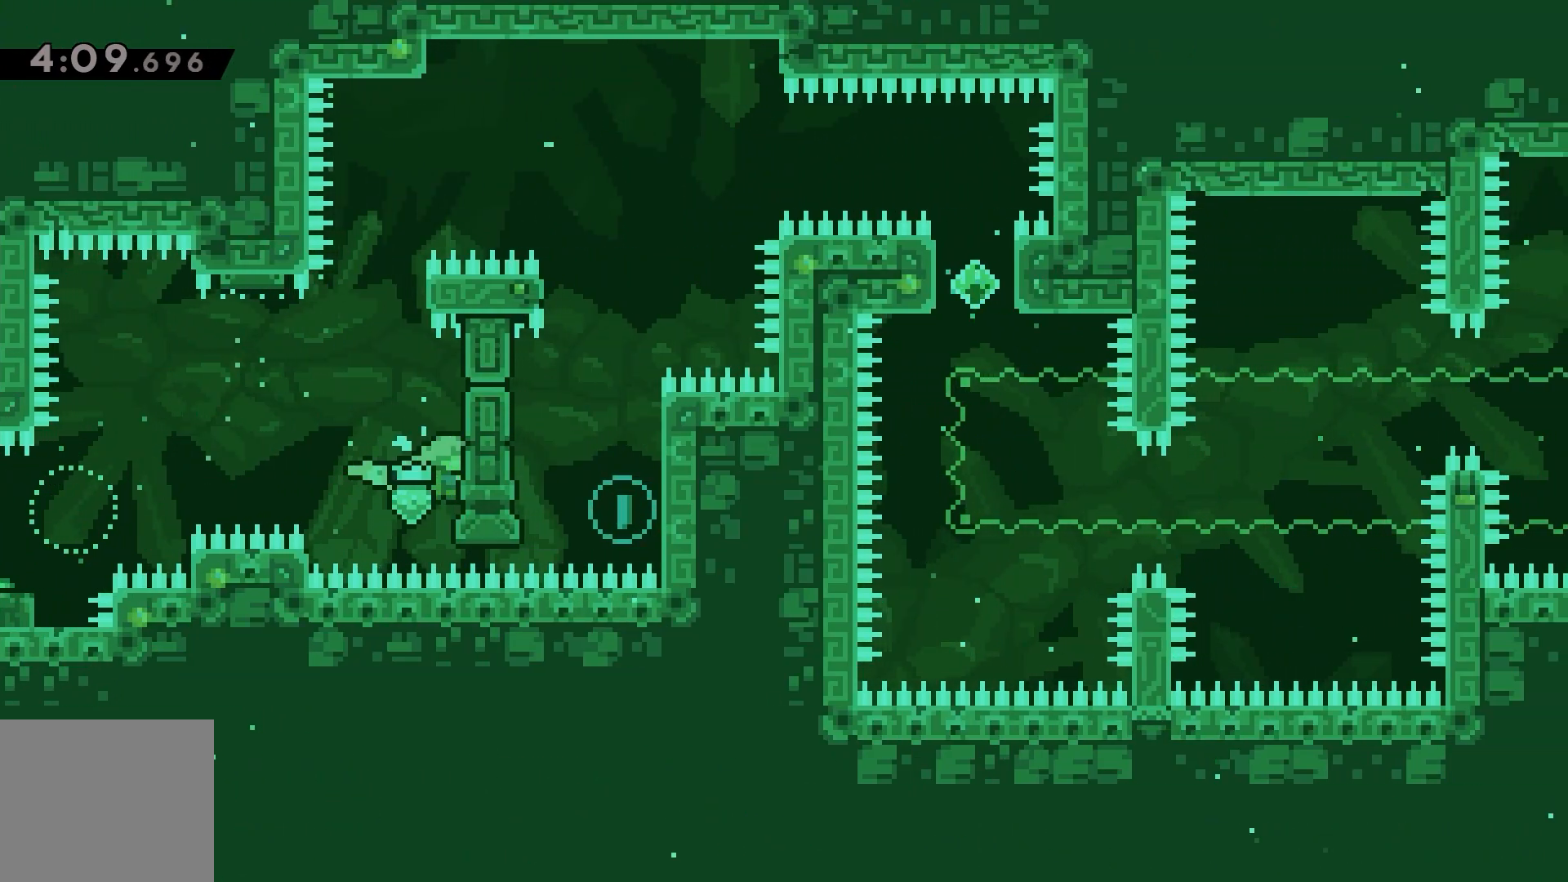
{"keys": ["jump", "right"], "events": [[317, "grab", "up"], [350, "up", "up"], [367, "jump", "down"], [467, "right", "down"]]}
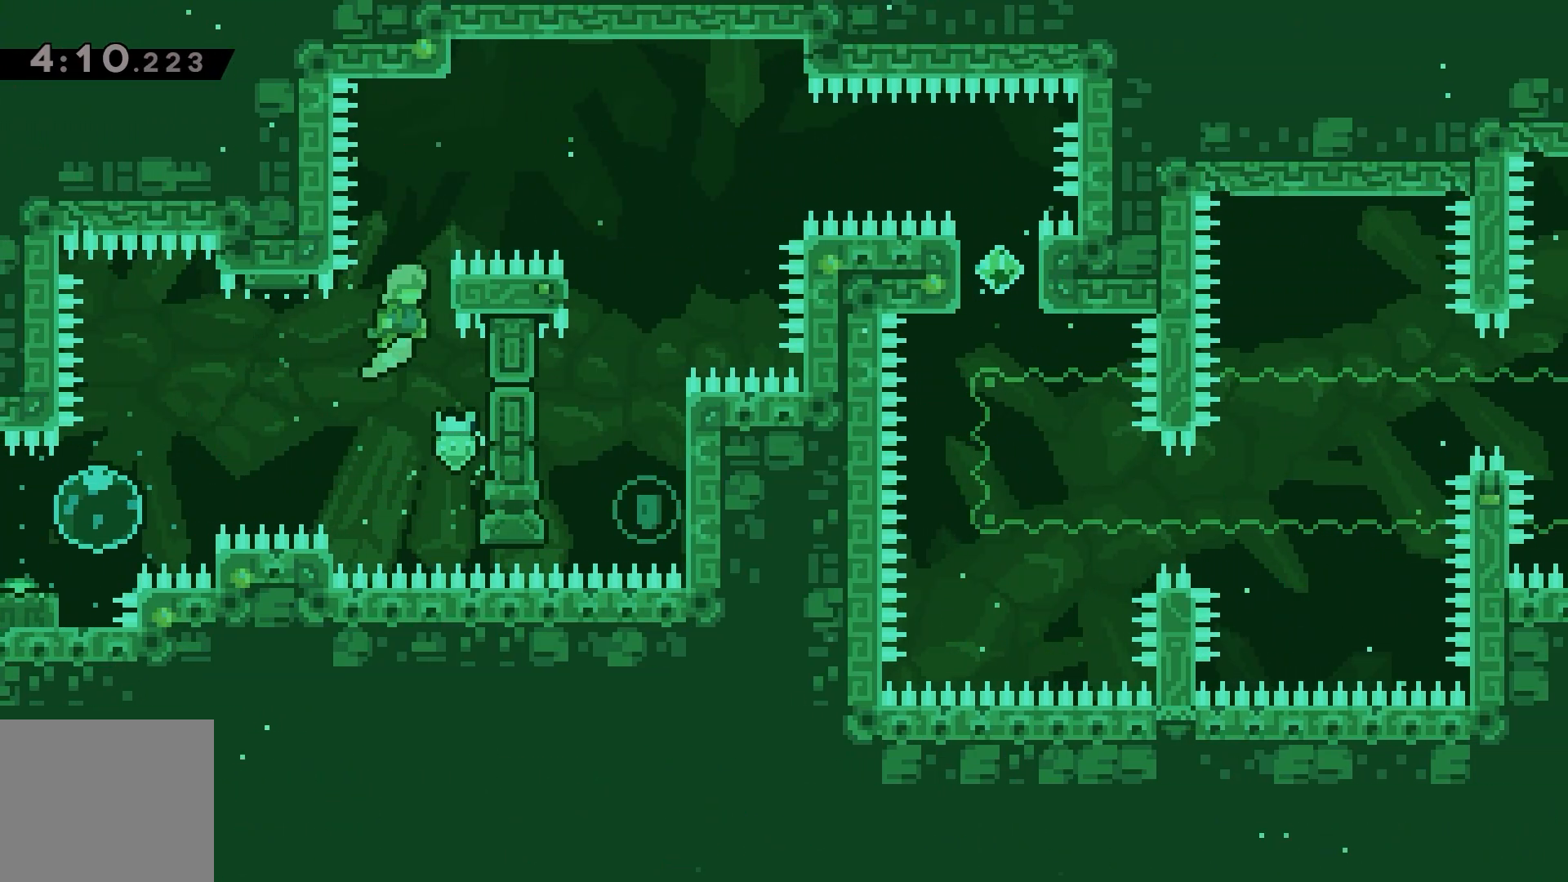
{"keys": ["grab", "jump", "right", "up"], "events": [[133, "grab", "down"], [200, "jump", "up"], [233, "up", "down"], [300, "jump", "down"]]}
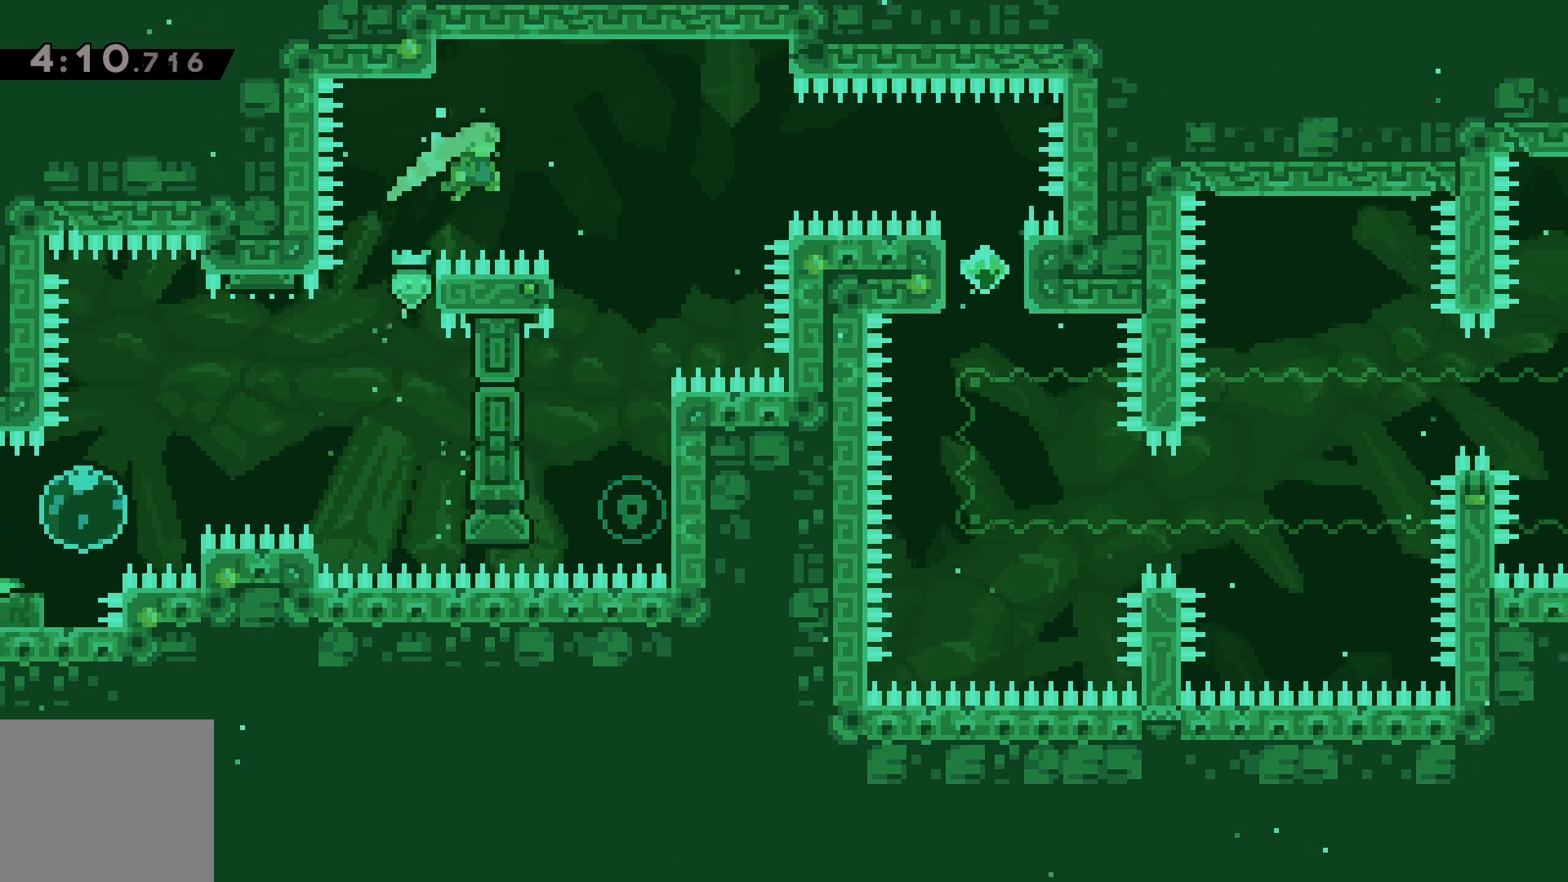
{"keys": [], "events": [[33, "up", "up"], [283, "grab", "up"], [283, "jump", "up"], [300, "right", "up"]]}
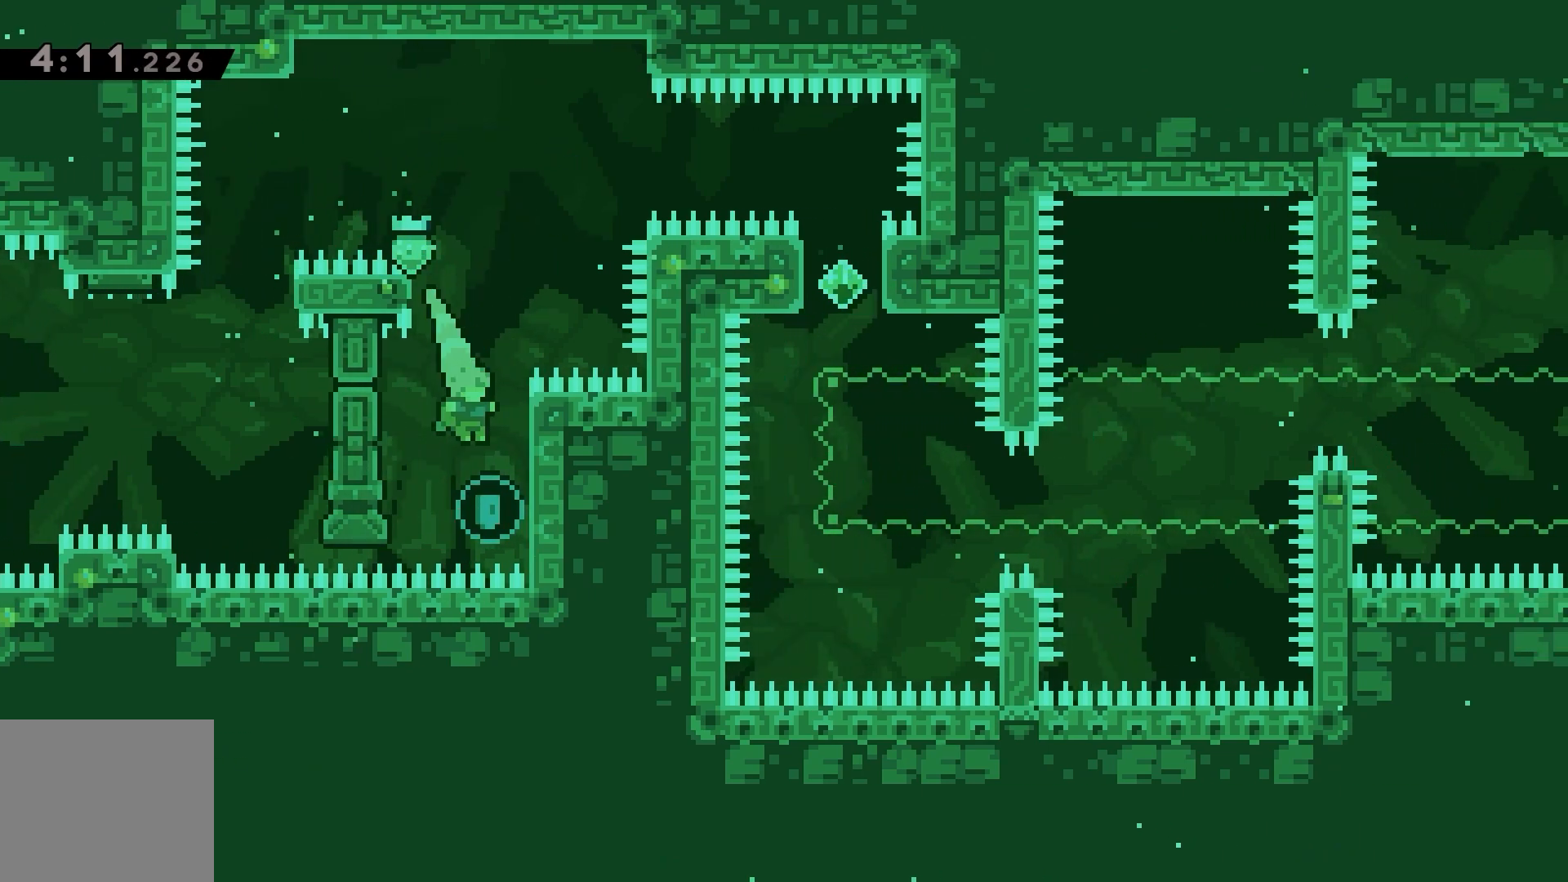
{"keys": ["grab", "up"], "events": [[50, "right", "down"], [117, "grab", "down"], [167, "up", "down"], [267, "right", "up"]]}
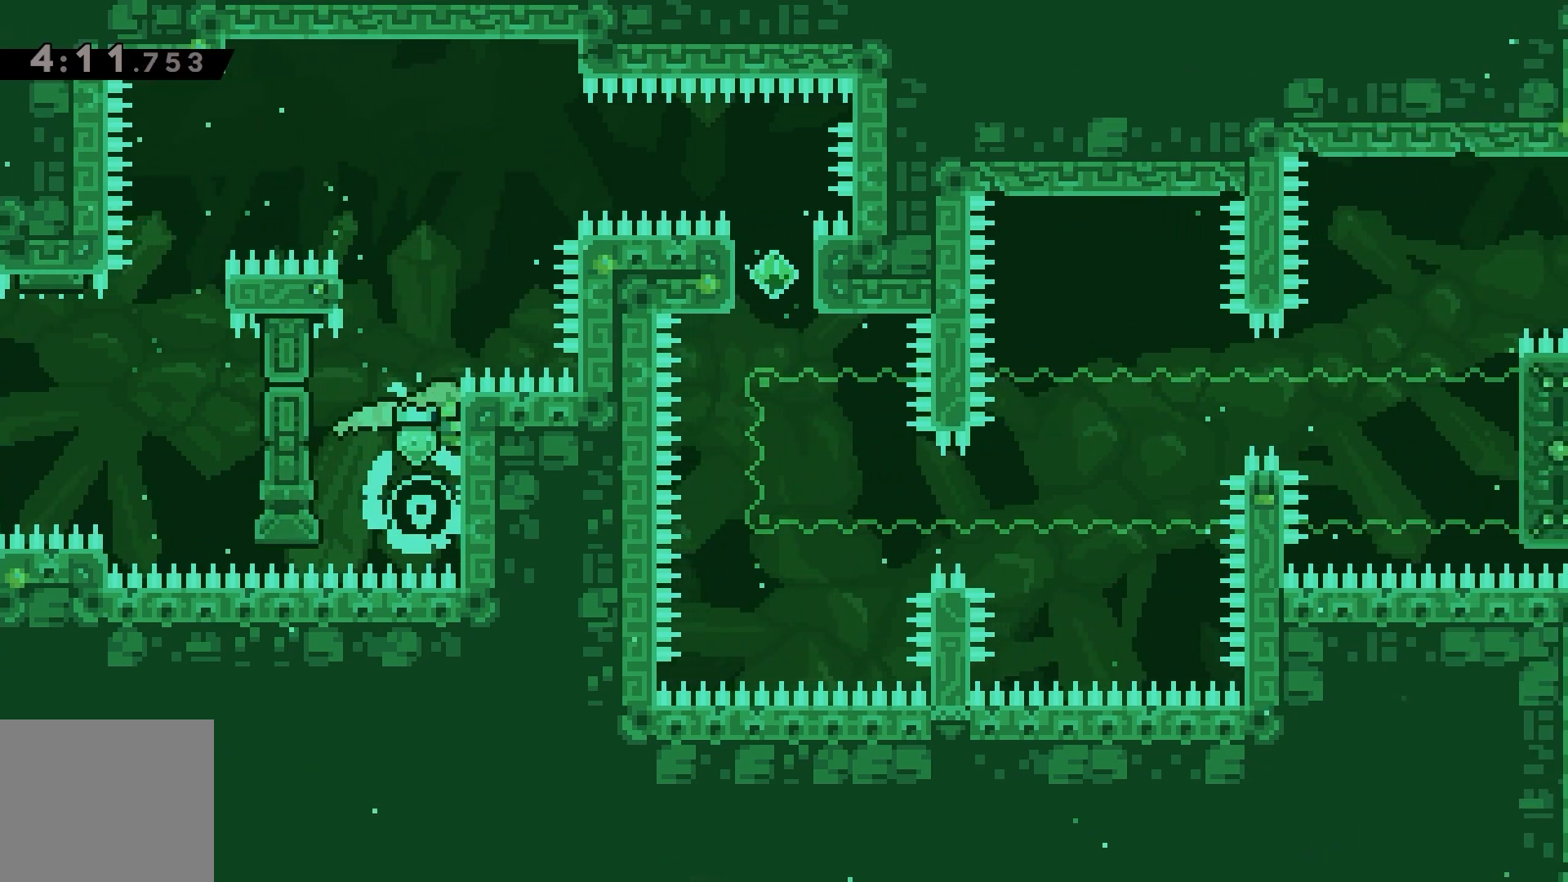
{"keys": ["grab", "jump", "right"], "events": [[150, "jump", "down"], [167, "left", "down"], [350, "up", "up"], [400, "jump", "up"], [433, "left", "up"], [467, "jump", "down"], [467, "right", "down"]]}
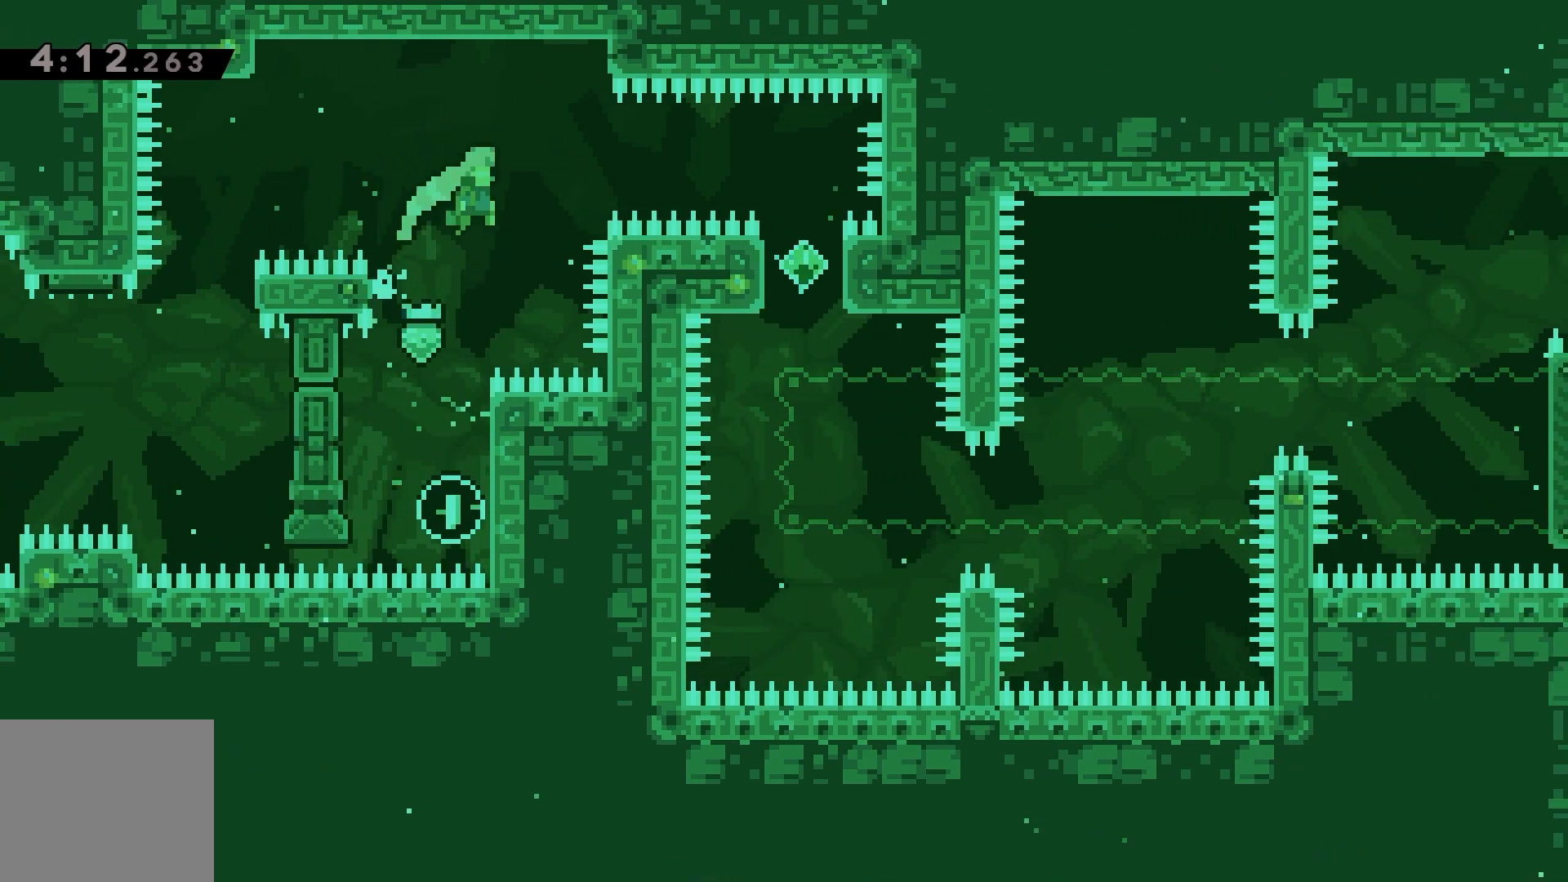
{"keys": ["right"], "events": [[217, "right", "up"], [283, "jump", "up"], [317, "grab", "up"], [317, "right", "down"], [333, "dash", "down"], [400, "dash", "up"]]}
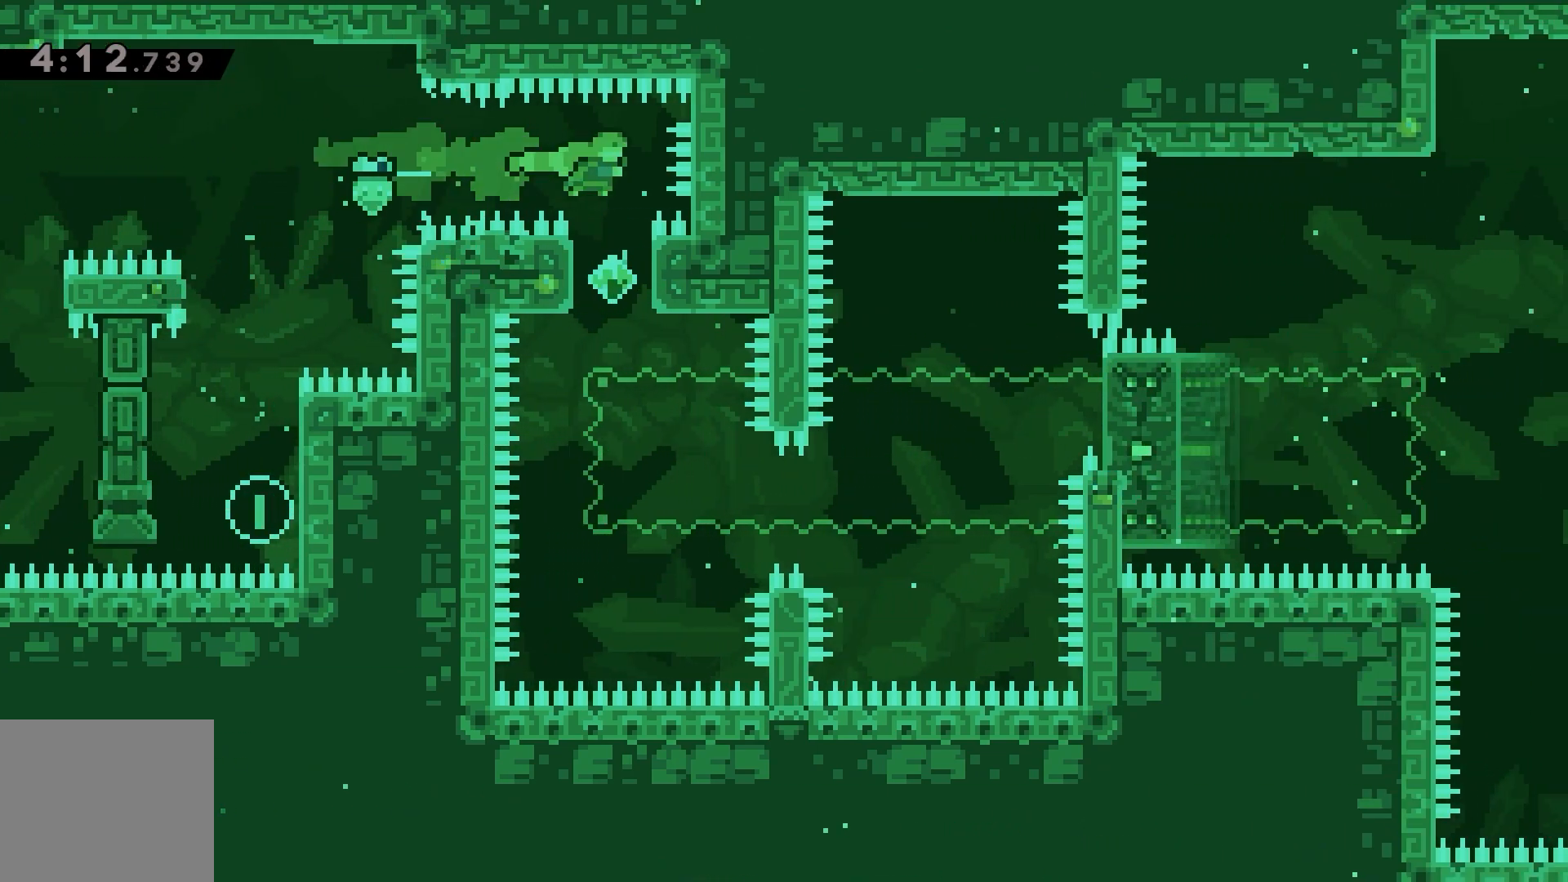
{"keys": ["down"], "events": [[67, "right", "up"], [117, "down", "down"], [133, "dash", "down"], [200, "dash", "up"]]}
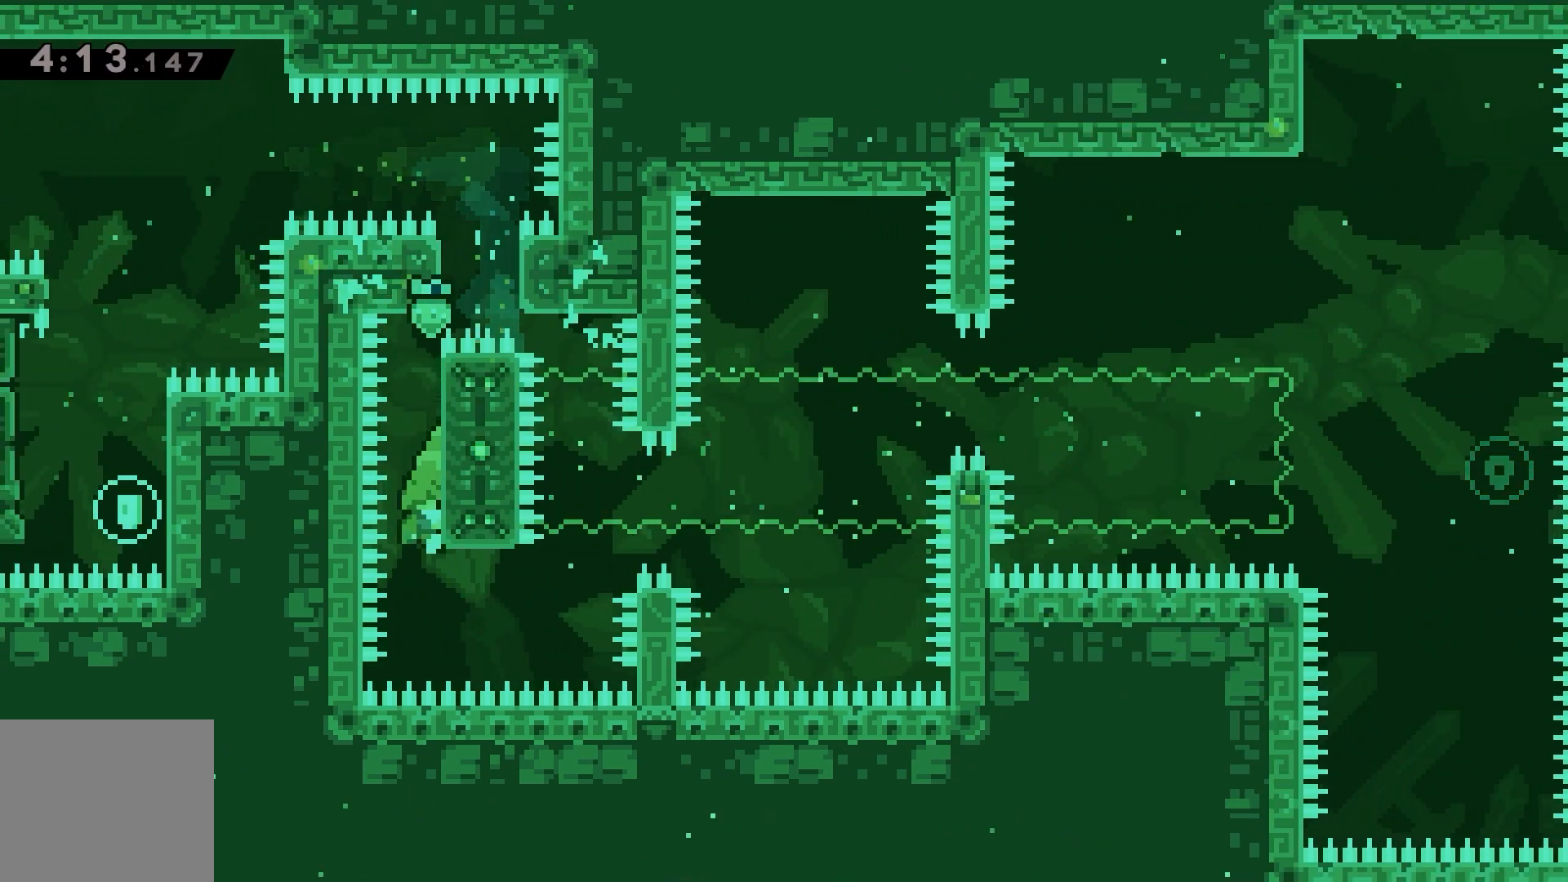
{"keys": ["grab"], "events": [[50, "down", "up"], [67, "grab", "down"], [67, "right", "down"], [250, "right", "up"]]}